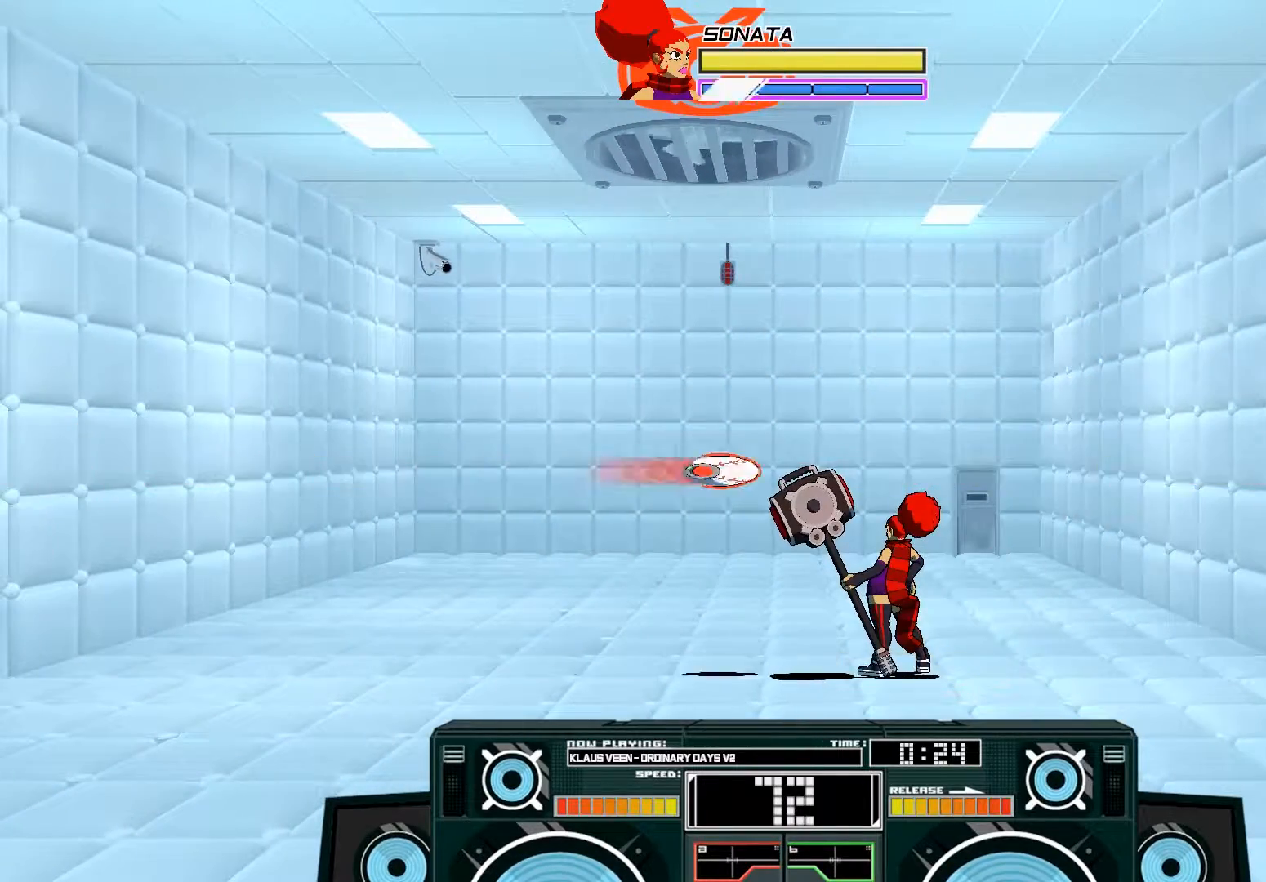
Gameplay with a controller (Xbox layout); each line is a JSON object with the inputs held at the frame after it. "events" lists button and stick changes between this image and that frame as [ms after this image, input, new state], when the widget could be followed in between.
{"buttons": [], "left_stick": "left", "right_stick": "center", "events": [[483, "left_stick", "left"]]}
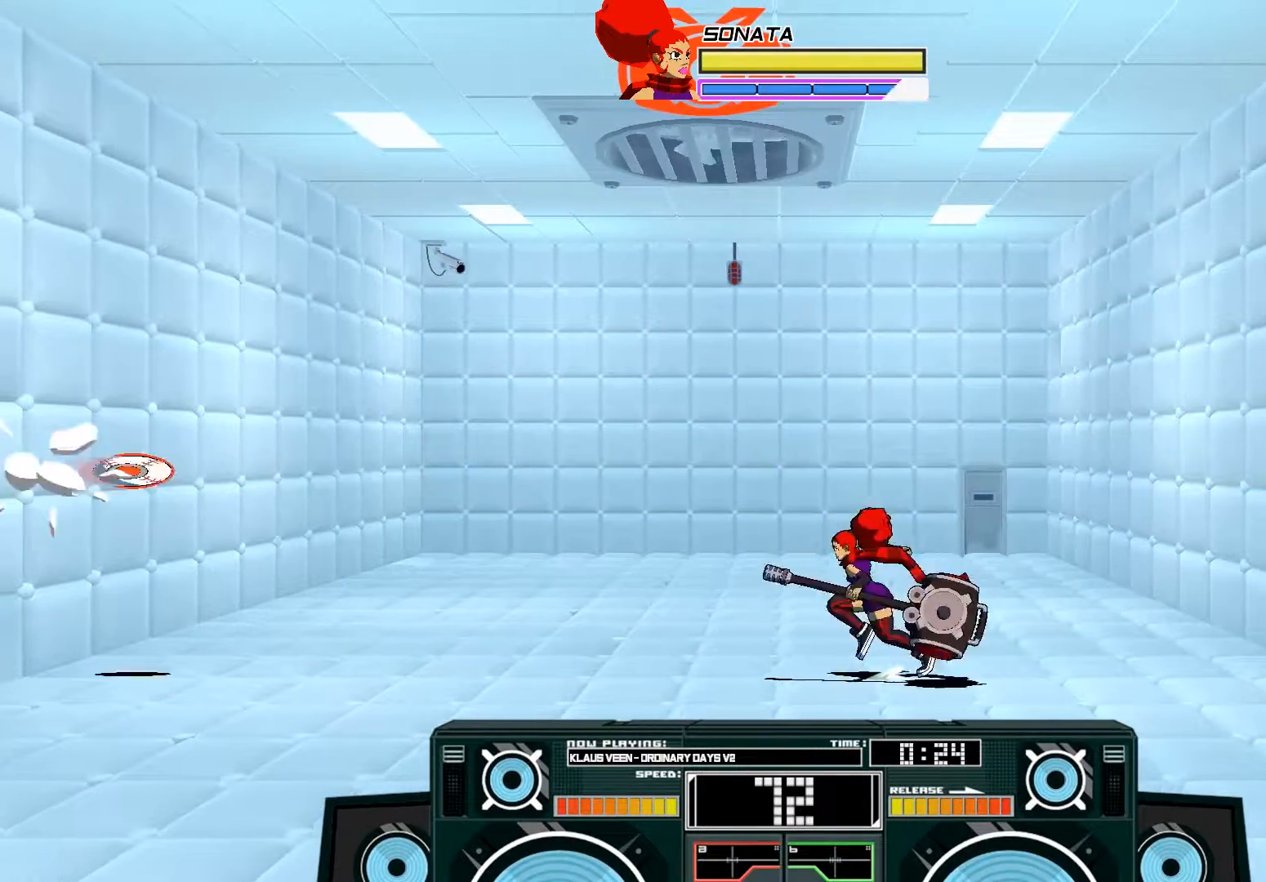
{"buttons": ["A"], "left_stick": "up-left", "right_stick": "center", "events": [[50, "left_stick", "center"], [117, "A", "down"], [117, "B", "down"], [150, "left_stick", "right"], [383, "A", "up"], [383, "B", "up"], [450, "left_stick", "up-left"], [483, "A", "down"]]}
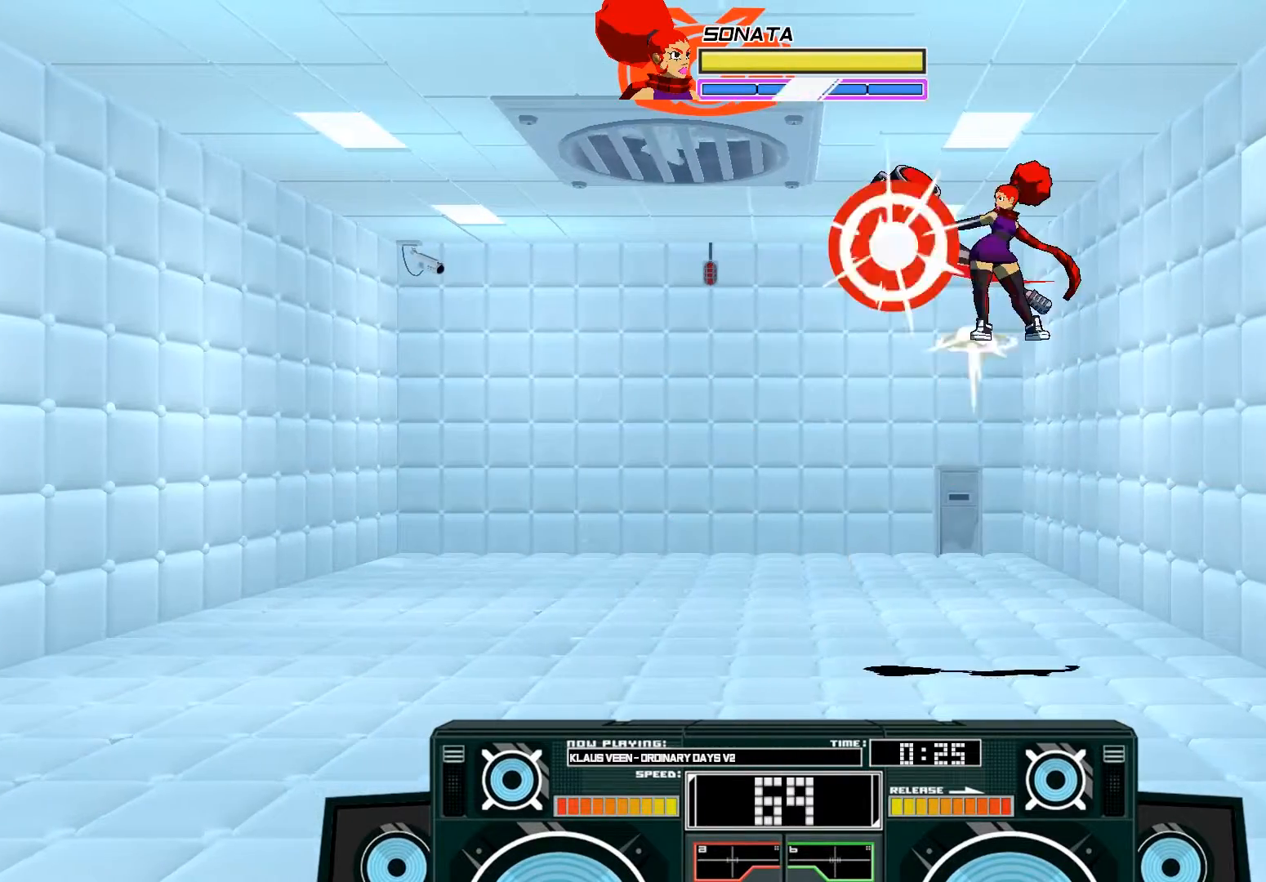
{"buttons": ["A", "X"], "left_stick": "down-left", "right_stick": "center", "events": [[17, "B", "down"], [183, "B", "up"], [317, "X", "down"], [317, "left_stick", "center"], [383, "X", "up"], [383, "left_stick", "down"], [450, "X", "down"], [483, "left_stick", "down-left"]]}
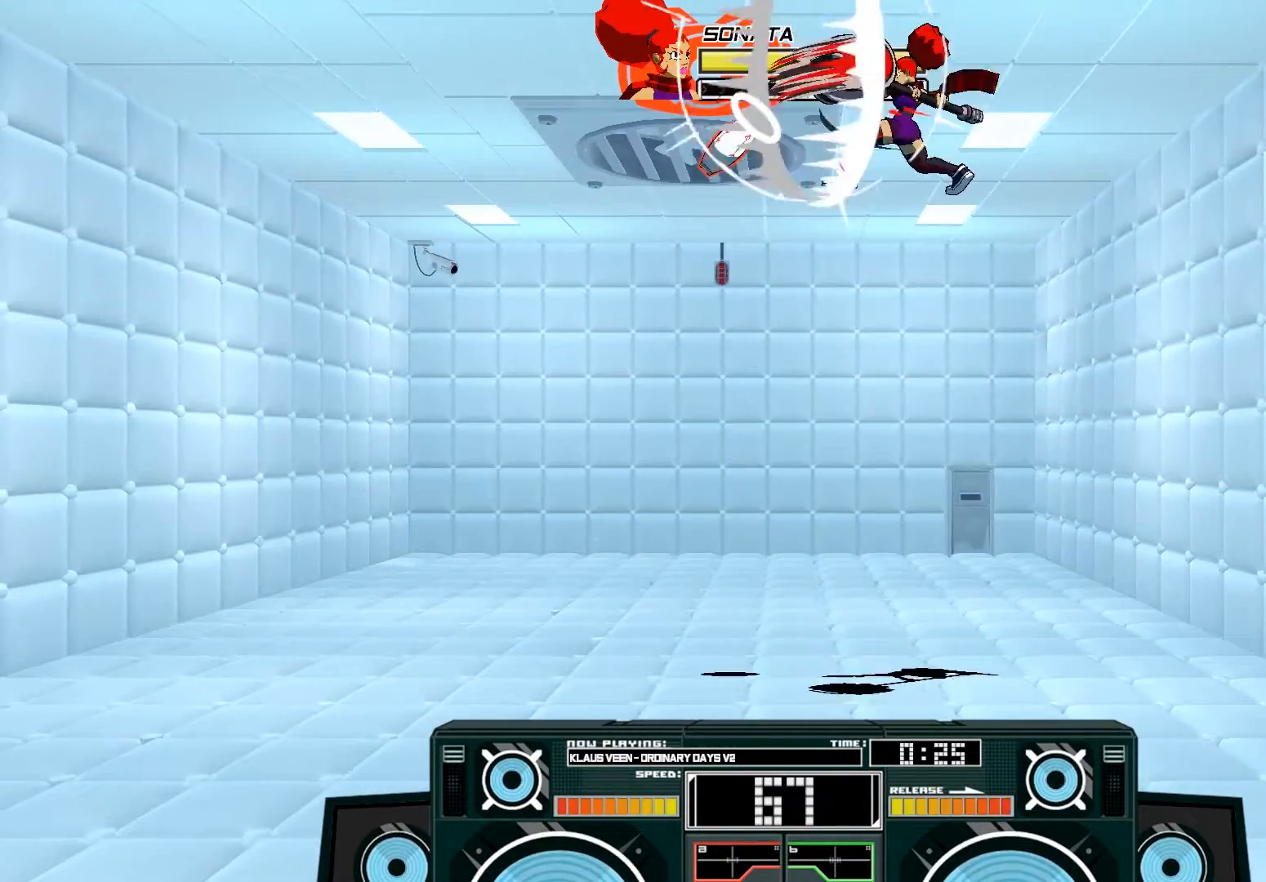
{"buttons": ["B"], "left_stick": "down", "right_stick": "center", "events": [[50, "X", "up"], [183, "left_stick", "right"], [283, "left_stick", "center"], [383, "A", "up"], [417, "left_stick", "down"], [450, "B", "down"]]}
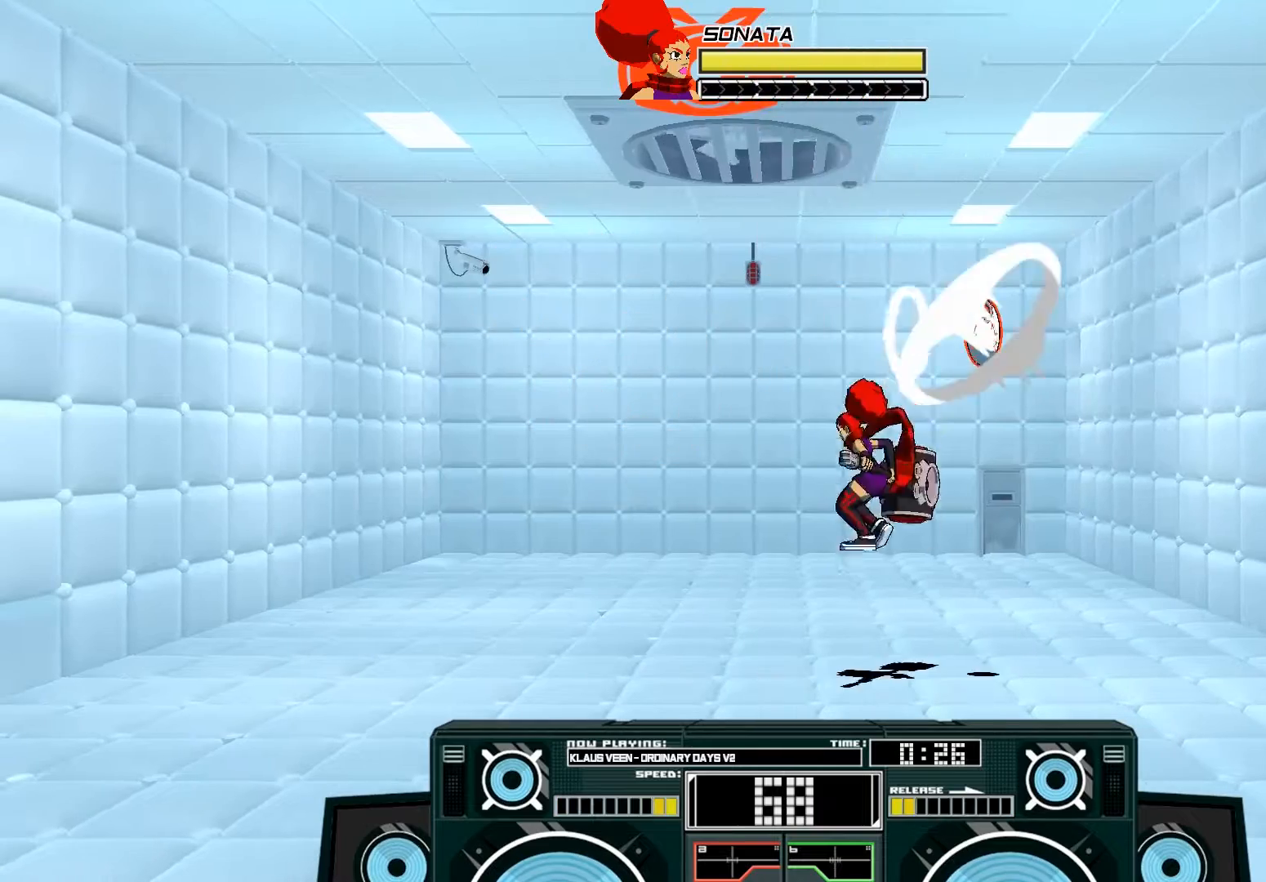
{"buttons": [], "left_stick": "center", "right_stick": "center", "events": [[117, "B", "up"], [150, "left_stick", "center"]]}
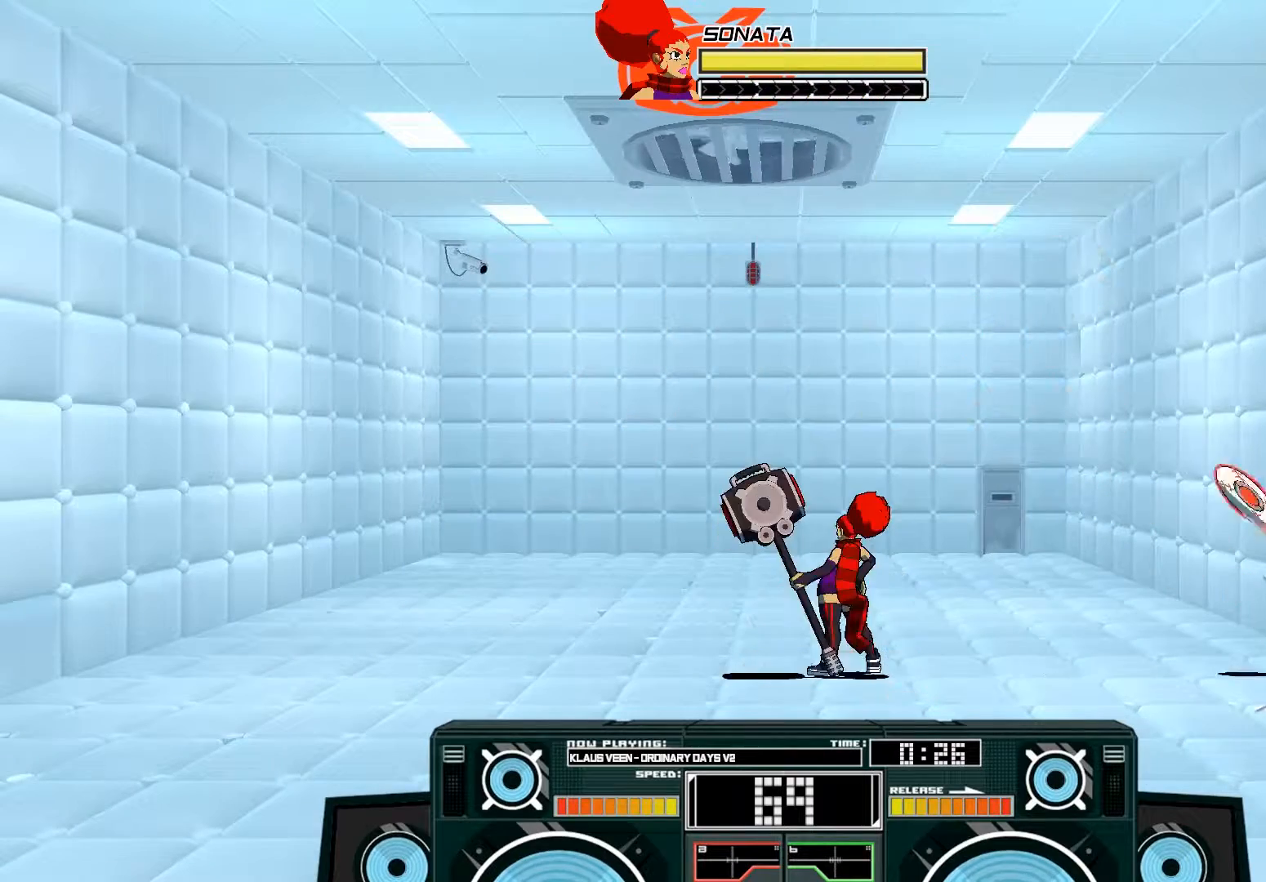
{"buttons": [], "left_stick": "center", "right_stick": "center", "events": [[283, "A", "down"], [417, "A", "up"]]}
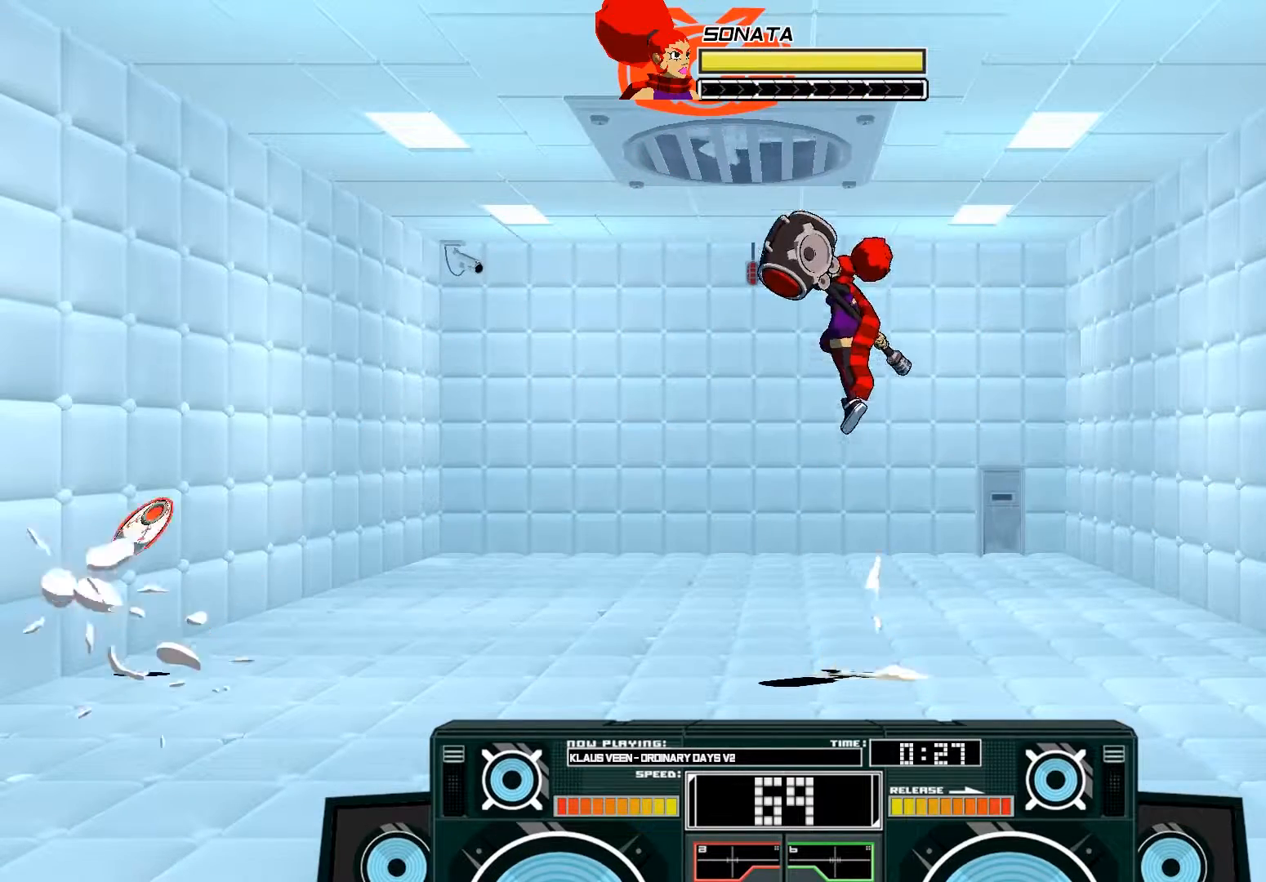
{"buttons": ["A"], "left_stick": "center", "right_stick": "center", "events": [[50, "A", "down"], [83, "B", "down"], [317, "B", "up"]]}
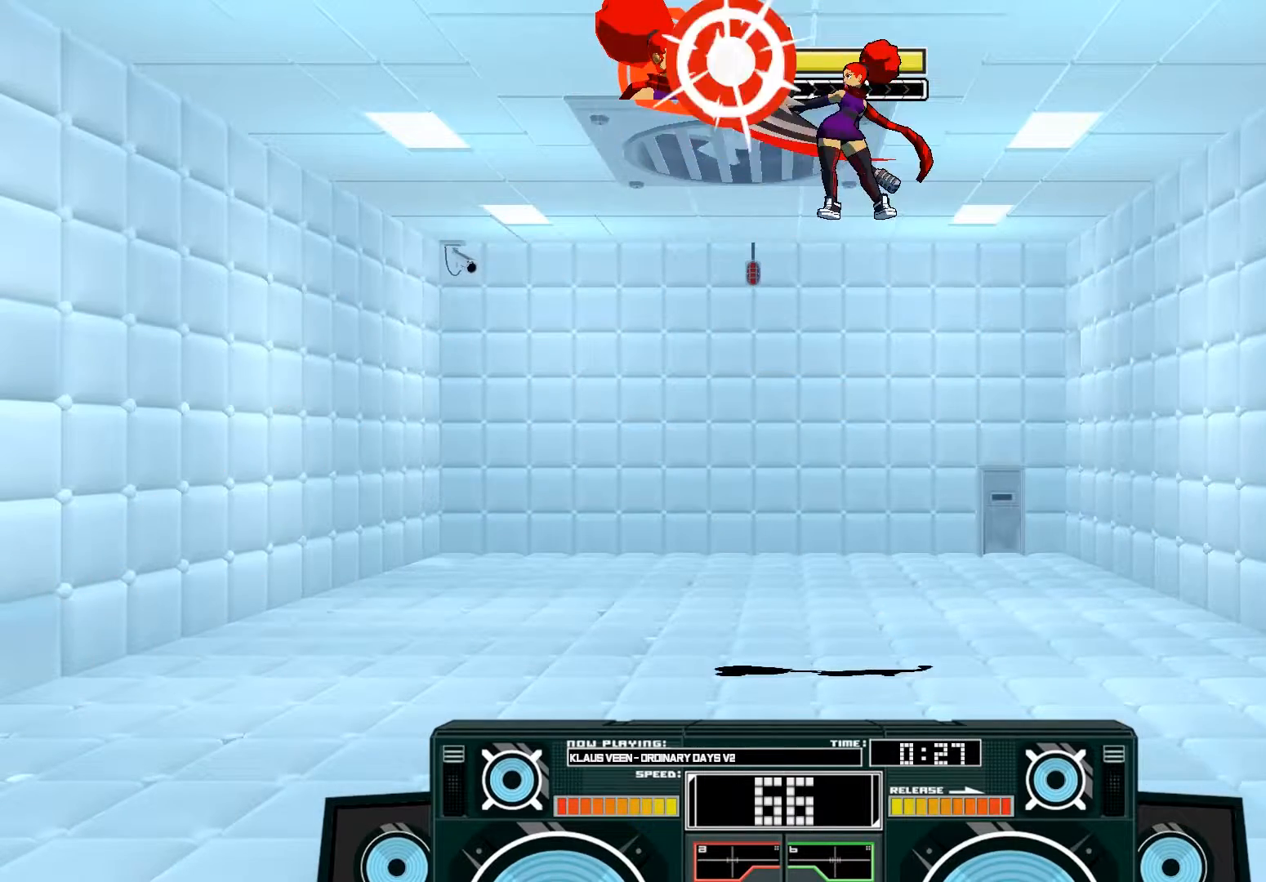
{"buttons": ["A"], "left_stick": "down", "right_stick": "center", "events": [[17, "B", "down"], [17, "left_stick", "down"], [150, "B", "up"], [283, "left_stick", "down-left"], [317, "X", "down"], [417, "left_stick", "down"], [483, "X", "up"]]}
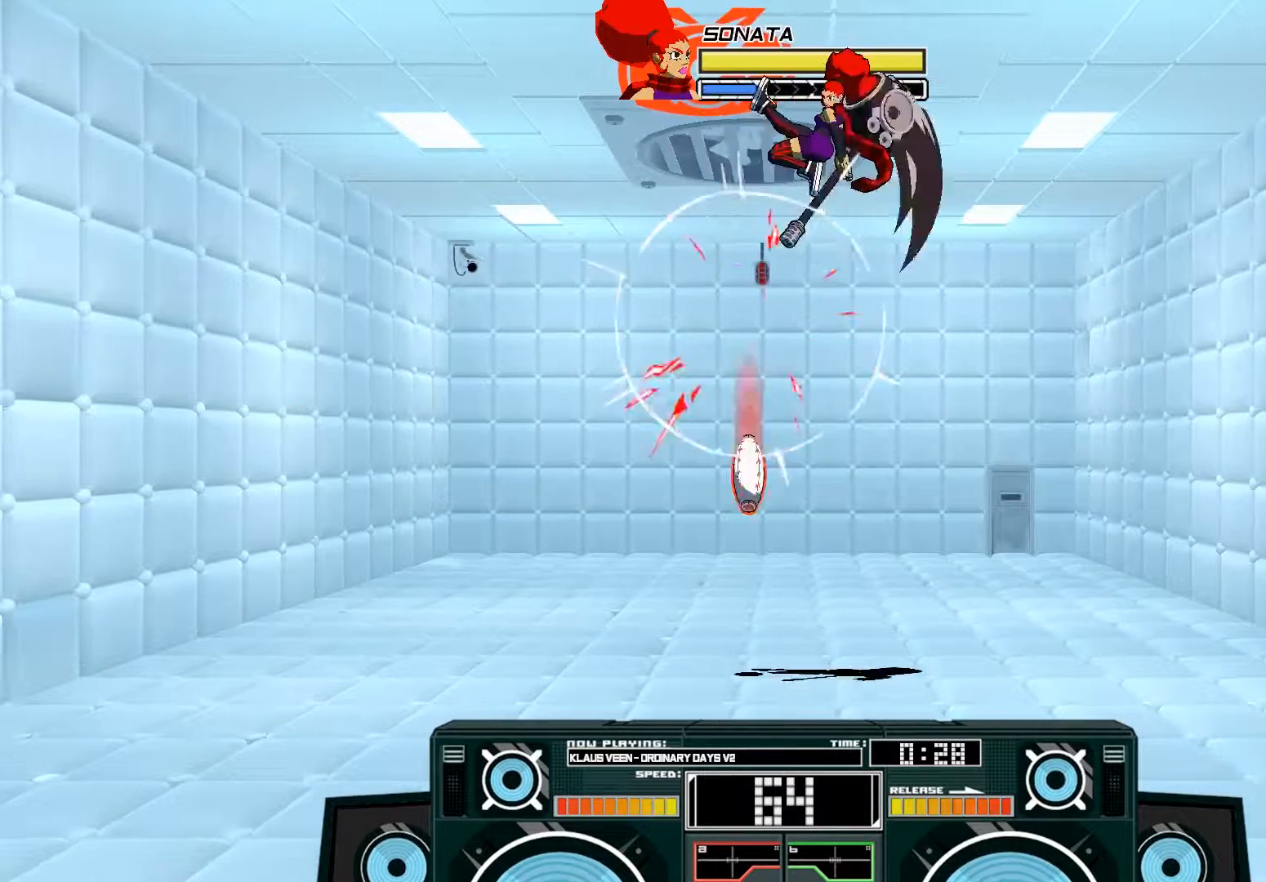
{"buttons": [], "left_stick": "down", "right_stick": "center", "events": [[183, "A", "up"], [217, "left_stick", "center"], [283, "B", "down"], [283, "left_stick", "down"], [450, "B", "up"]]}
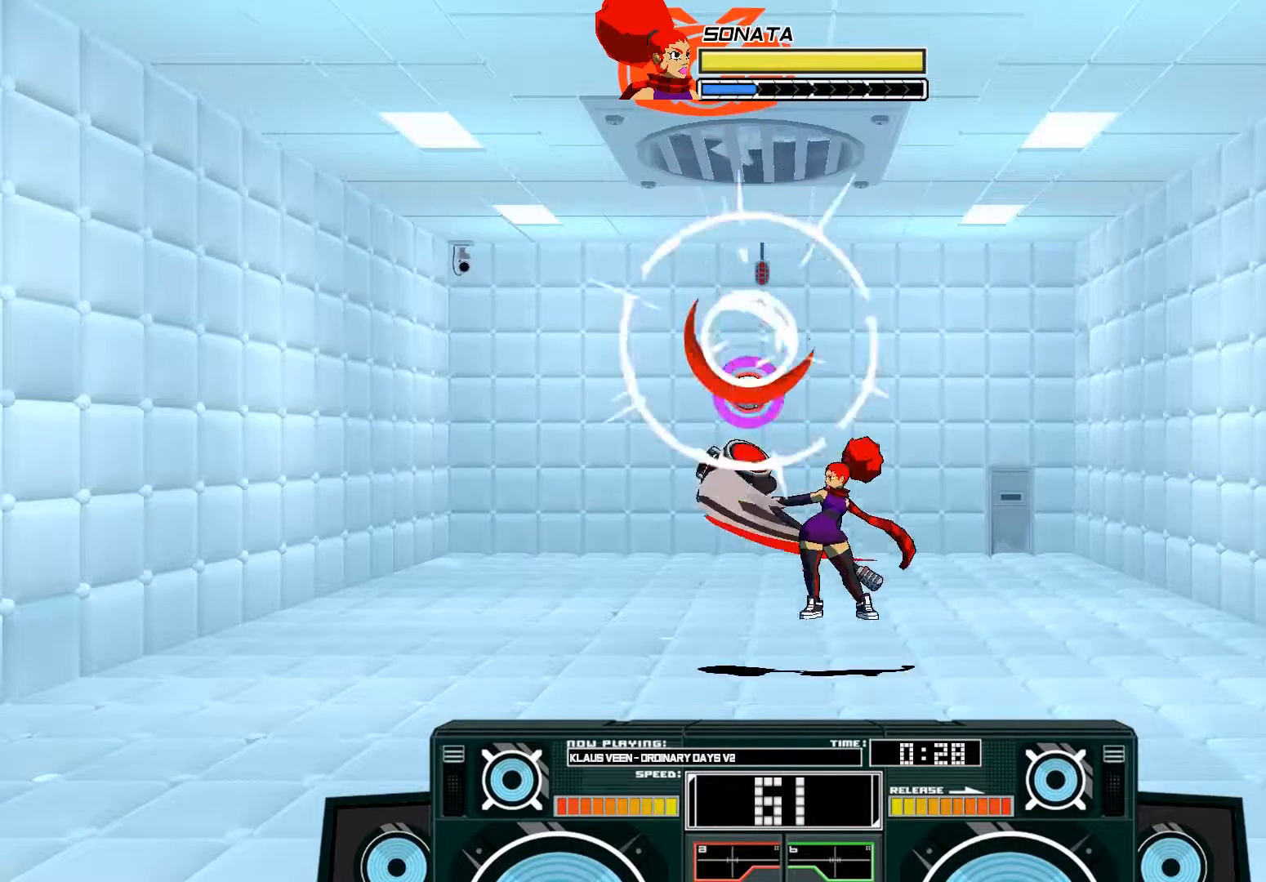
{"buttons": [], "left_stick": "center", "right_stick": "center", "events": [[150, "A", "down"], [183, "X", "down"], [183, "left_stick", "down-left"], [317, "X", "up"], [350, "A", "up"], [350, "left_stick", "center"]]}
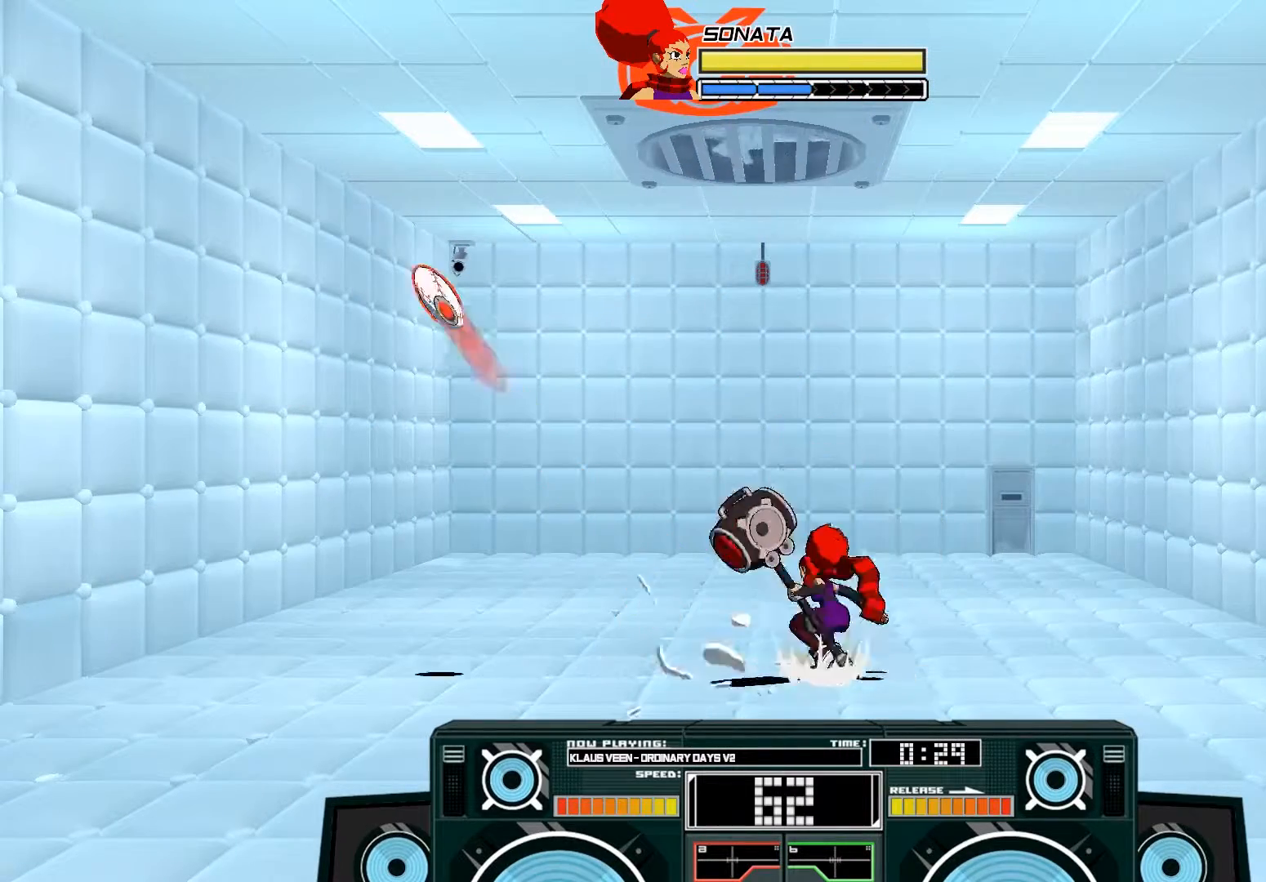
{"buttons": ["A", "B"], "left_stick": "center", "right_stick": "center", "events": [[417, "A", "down"], [417, "B", "down"]]}
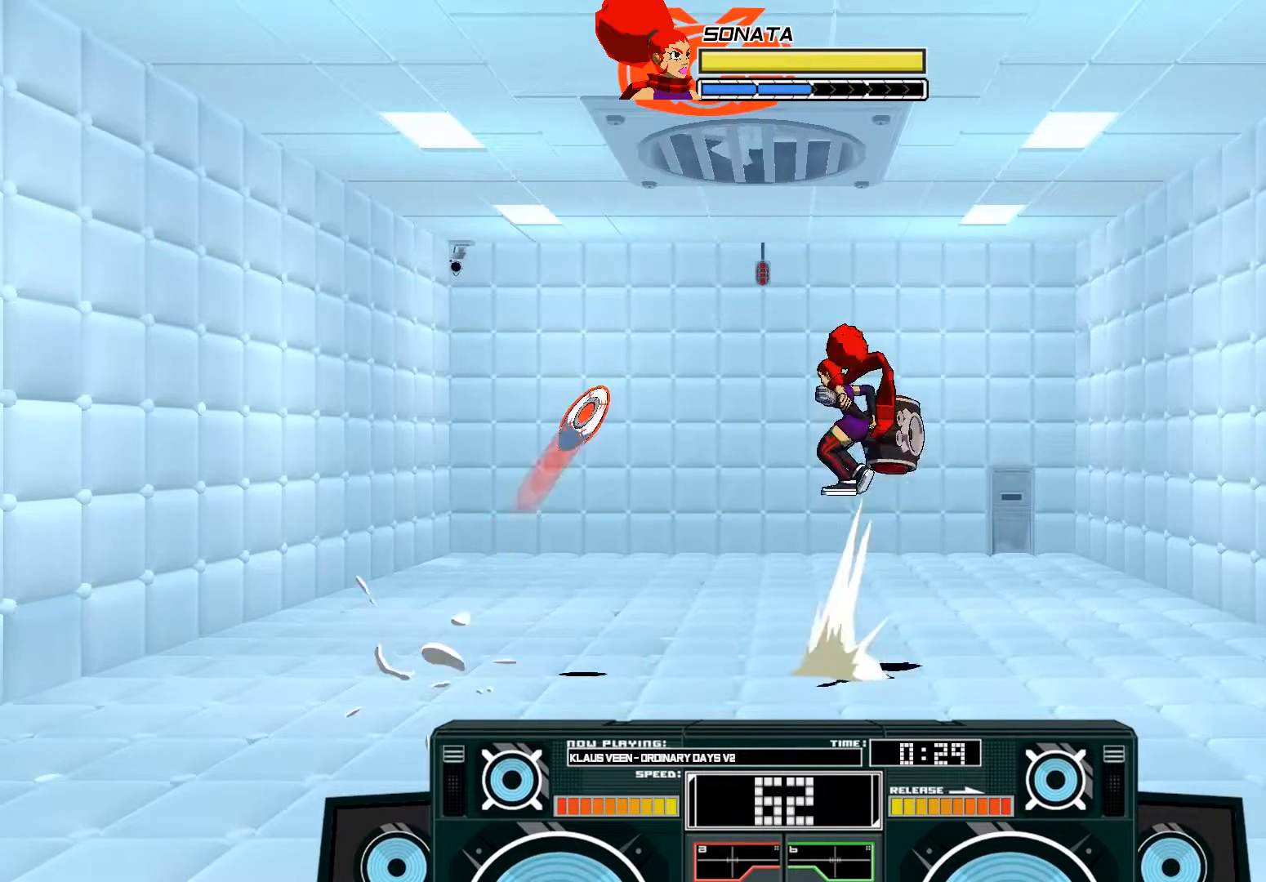
{"buttons": ["A", "B"], "left_stick": "center", "right_stick": "center", "events": [[233, "A", "up"], [233, "B", "up"], [367, "A", "down"], [383, "B", "down"]]}
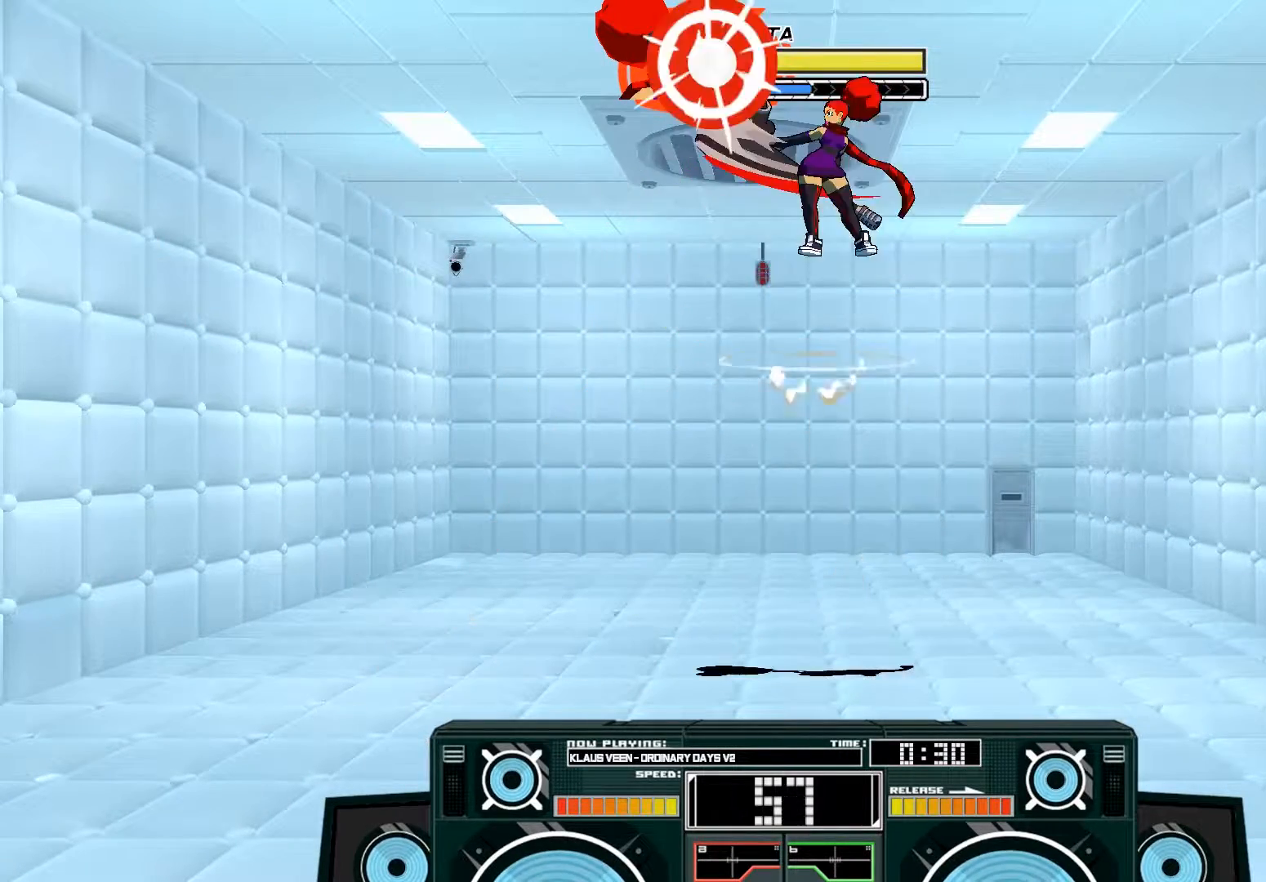
{"buttons": ["A", "X"], "left_stick": "left", "right_stick": "center", "events": [[50, "B", "up"], [283, "X", "down"], [383, "left_stick", "left"]]}
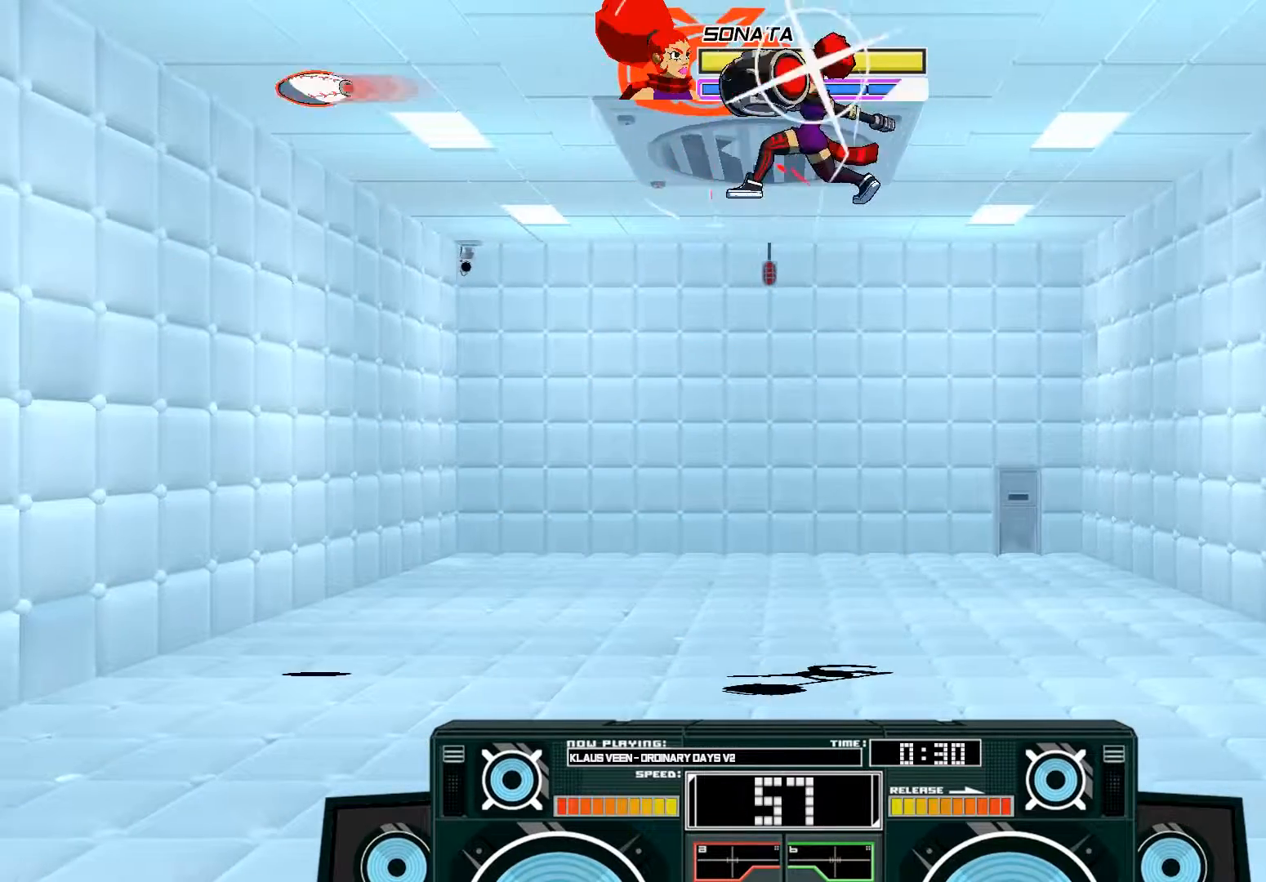
{"buttons": ["A"], "left_stick": "center", "right_stick": "center", "events": [[17, "X", "up"], [17, "left_stick", "center"], [83, "A", "up"], [217, "A", "down"], [217, "B", "down"], [250, "left_stick", "right"], [417, "B", "up"], [417, "left_stick", "center"]]}
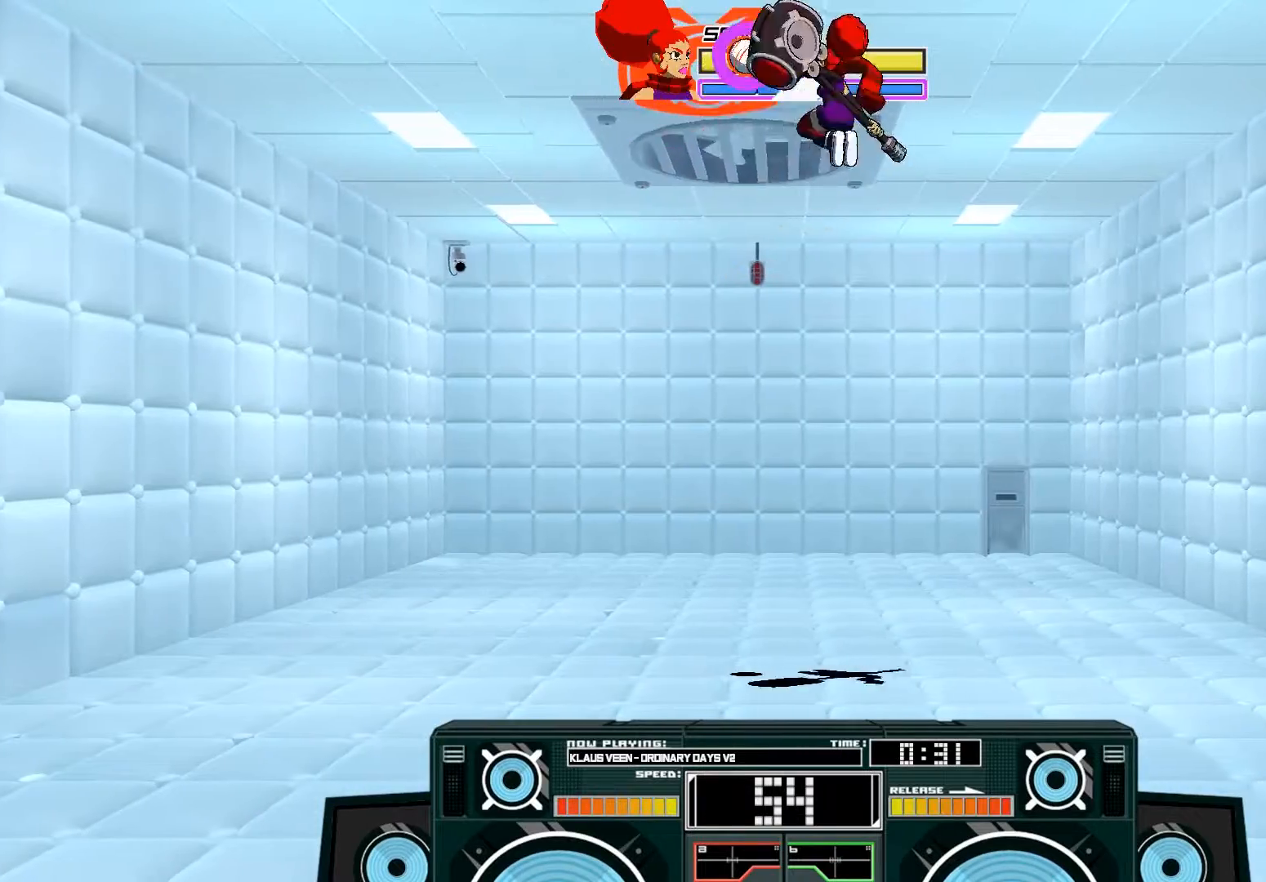
{"buttons": ["A"], "left_stick": "center", "right_stick": "center", "events": [[50, "X", "down"], [83, "X", "up"], [83, "left_stick", "down-left"], [150, "X", "down"], [250, "X", "up"], [350, "left_stick", "right"], [417, "left_stick", "center"]]}
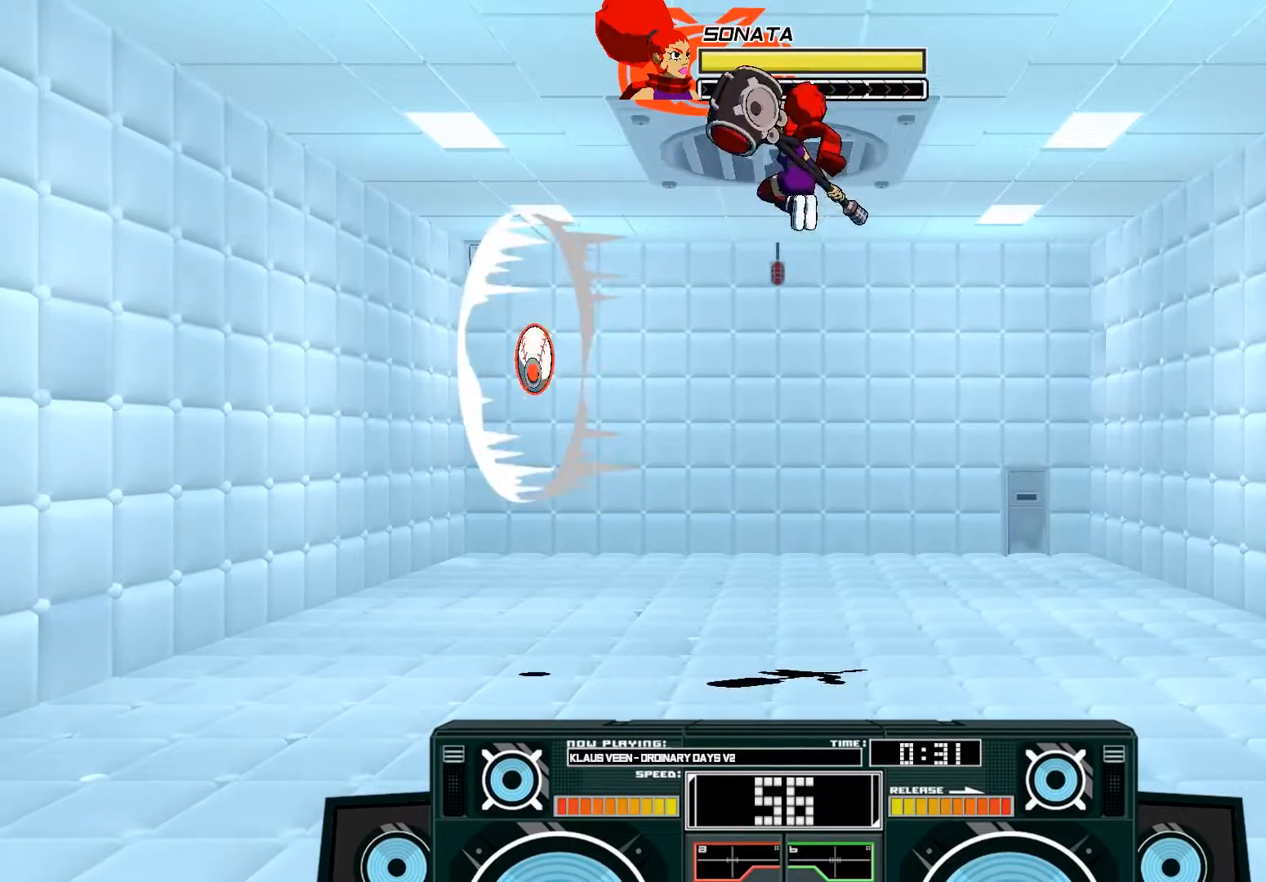
{"buttons": [], "left_stick": "center", "right_stick": "center", "events": [[83, "A", "up"], [117, "left_stick", "down"], [150, "B", "down"], [350, "B", "up"], [350, "left_stick", "center"]]}
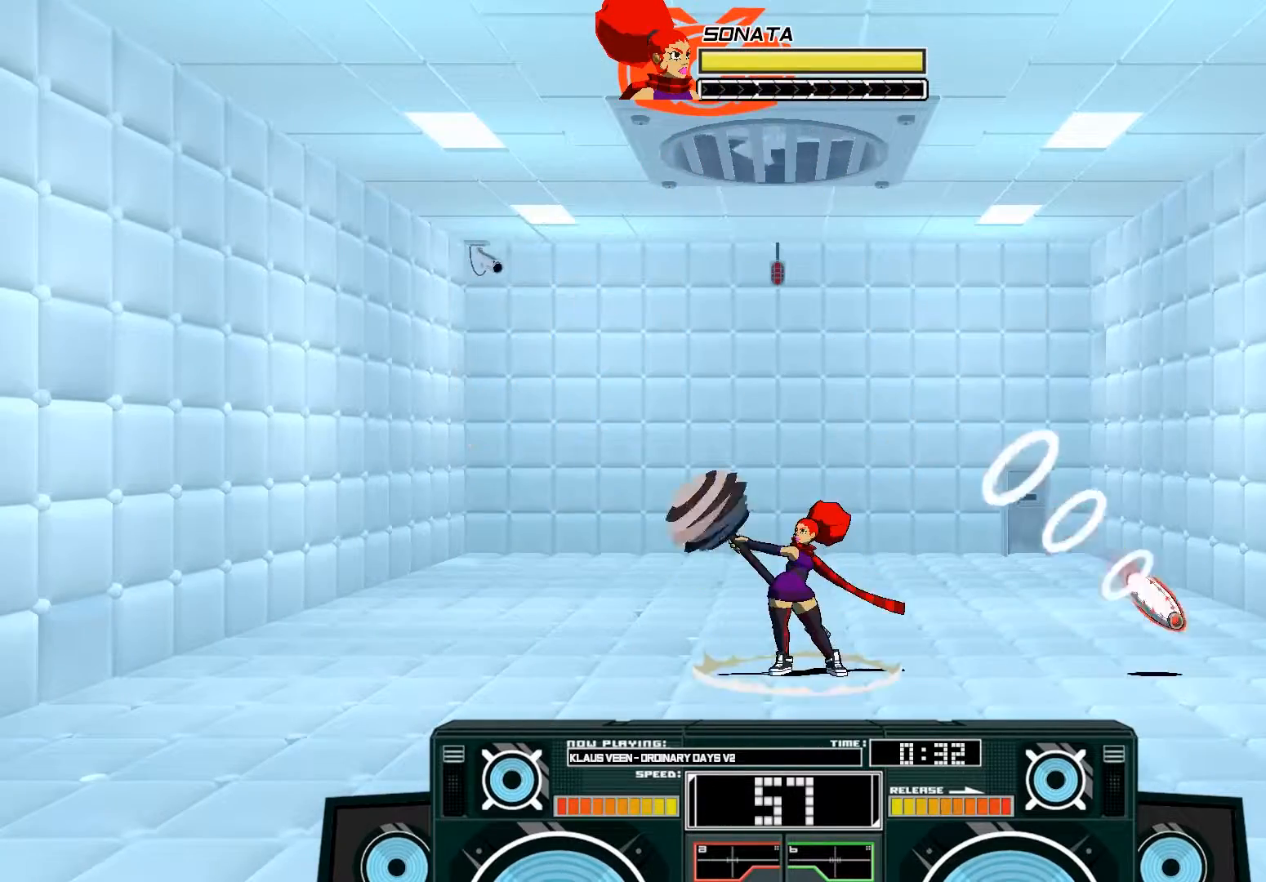
{"buttons": [], "left_stick": "center", "right_stick": "center", "events": [[350, "A", "down"], [450, "A", "up"]]}
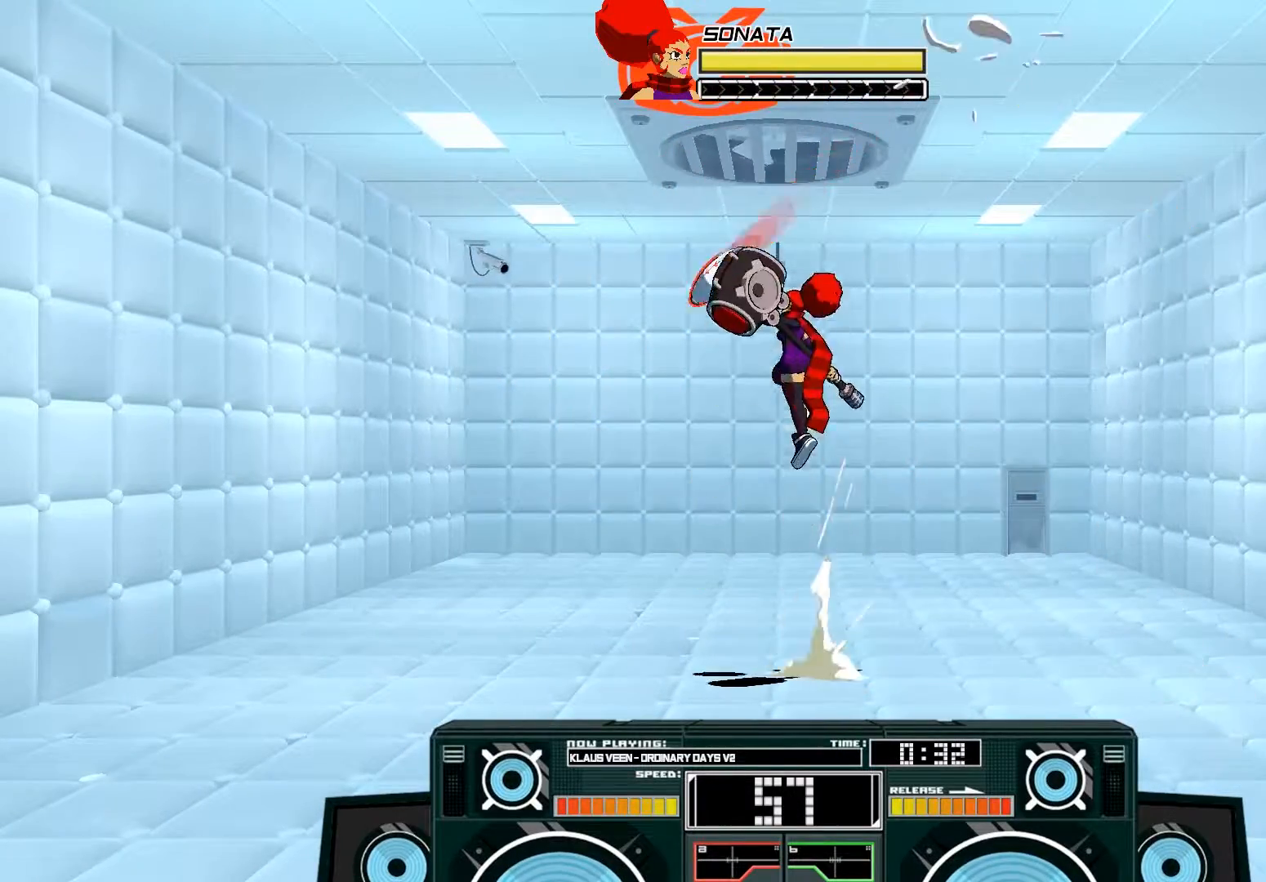
{"buttons": ["A", "X"], "left_stick": "left", "right_stick": "center", "events": [[17, "A", "down"], [50, "B", "down"], [83, "left_stick", "right"], [250, "B", "up"], [283, "left_stick", "left"], [350, "X", "down"]]}
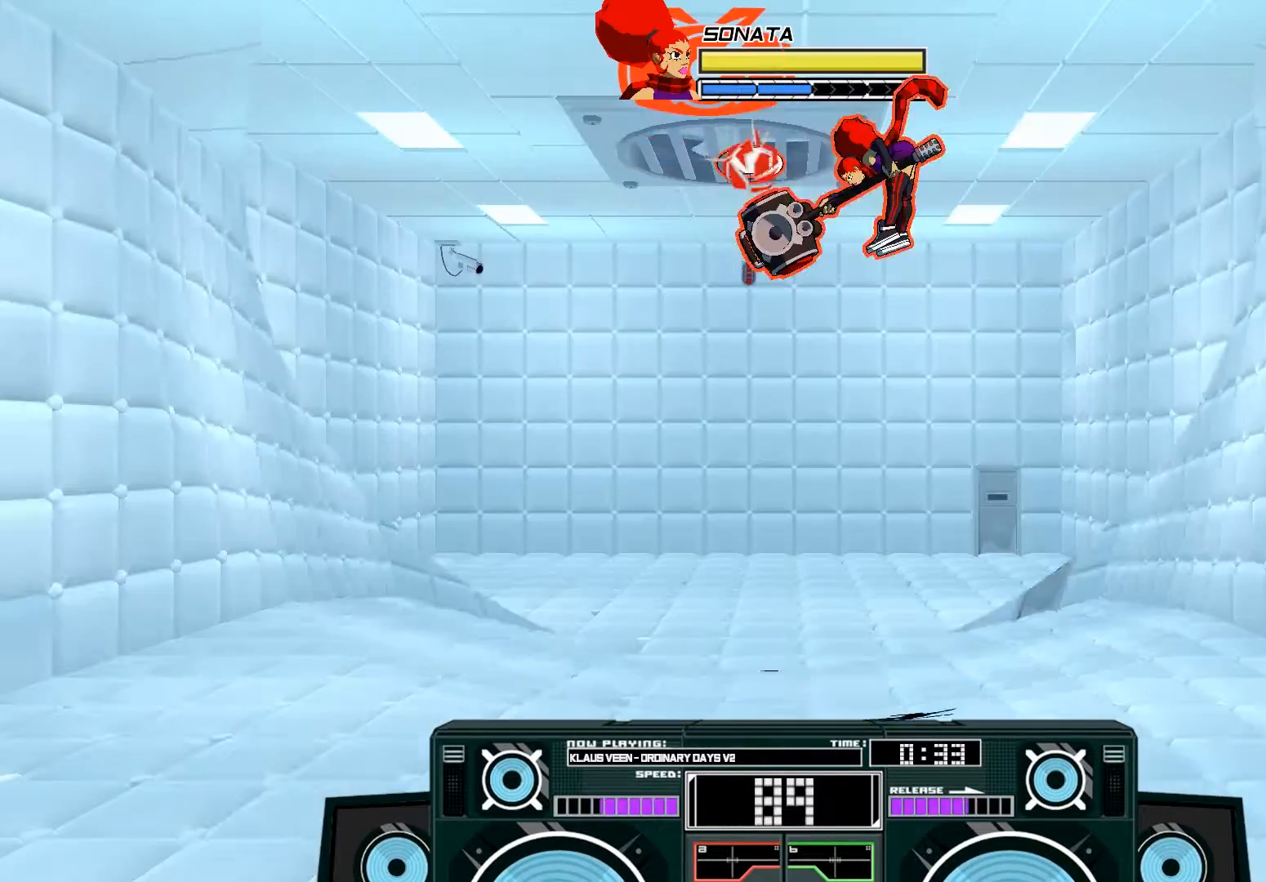
{"buttons": ["B"], "left_stick": "down", "right_stick": "center", "events": [[283, "X", "up"], [350, "A", "up"], [450, "left_stick", "down"], [483, "B", "down"]]}
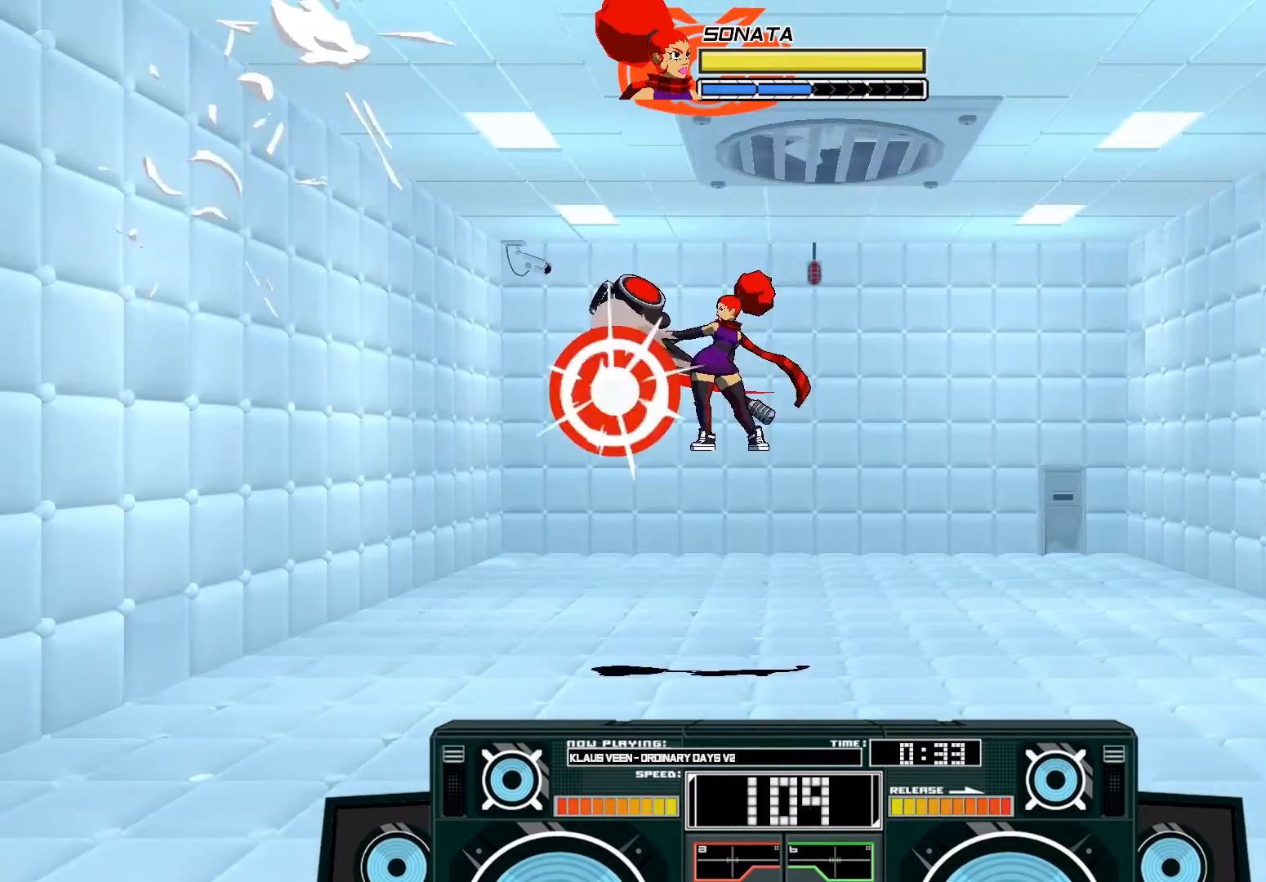
{"buttons": [], "left_stick": "up-right", "right_stick": "center", "events": [[150, "B", "up"], [250, "left_stick", "center"], [283, "B", "down"], [317, "left_stick", "right"], [467, "left_stick", "up-right"], [483, "B", "up"]]}
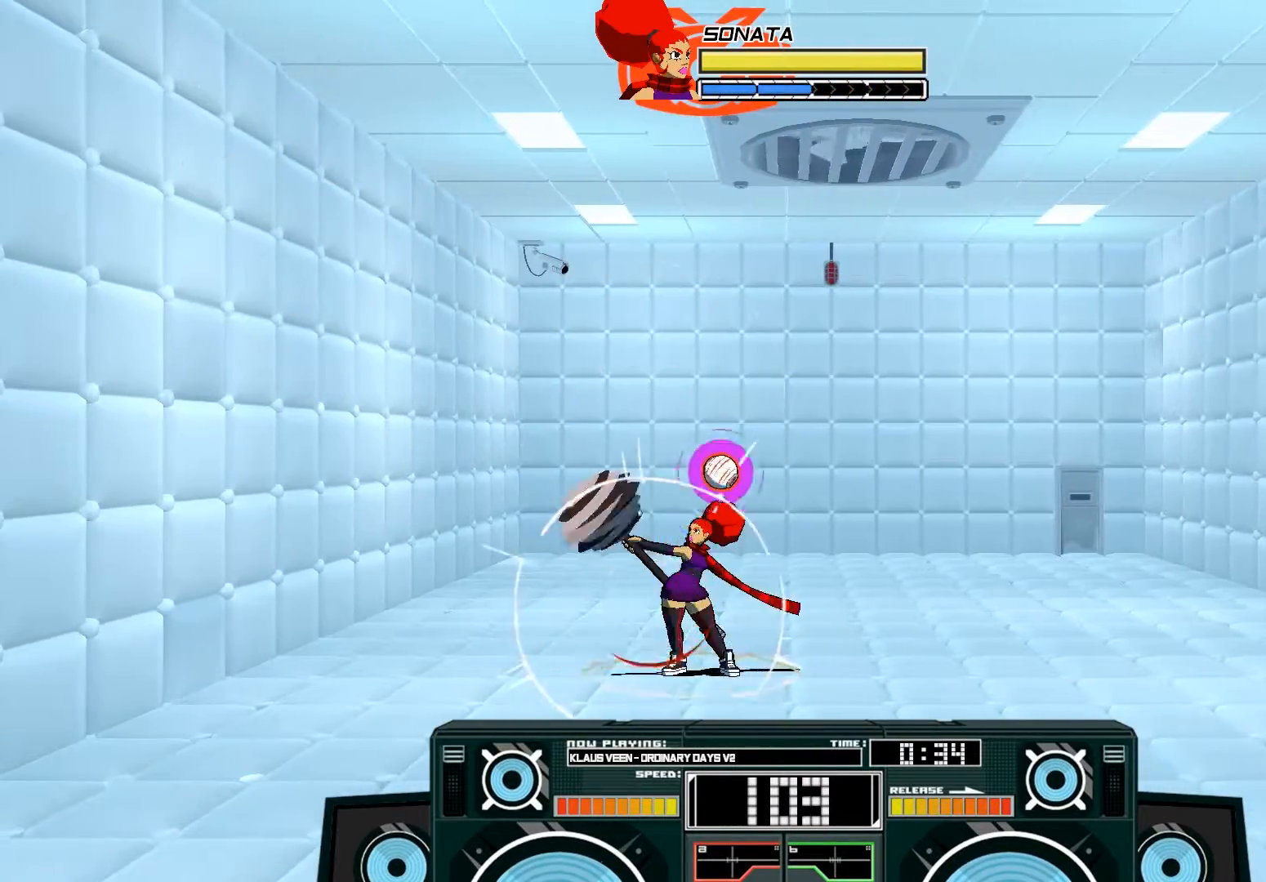
{"buttons": ["A", "B"], "left_stick": "down-left", "right_stick": "center", "events": [[350, "A", "down"], [350, "left_stick", "center"], [383, "B", "down"], [417, "left_stick", "down-left"]]}
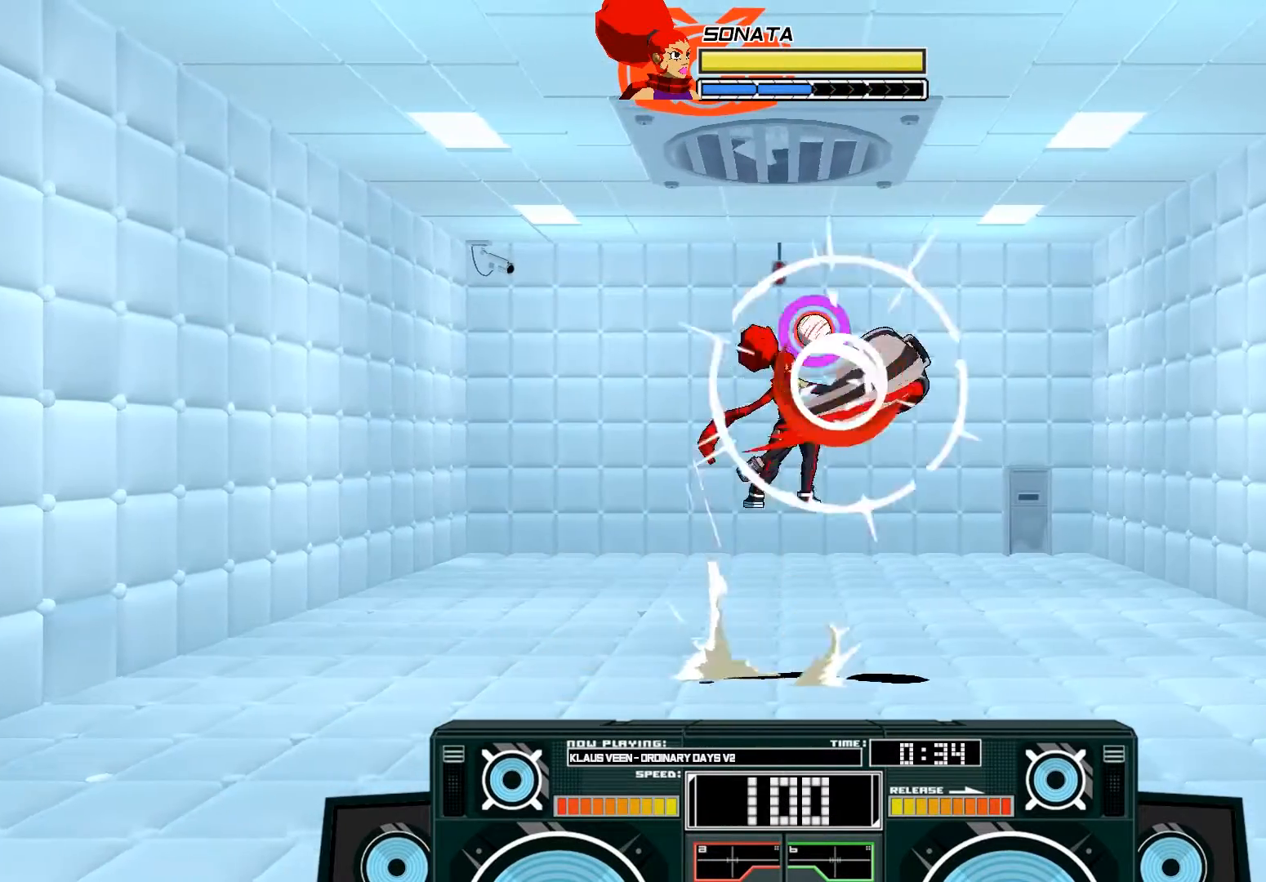
{"buttons": ["A"], "left_stick": "up-right", "right_stick": "center", "events": [[83, "B", "up"], [117, "A", "up"], [217, "A", "down"], [250, "B", "down"], [250, "left_stick", "up-right"], [417, "B", "up"]]}
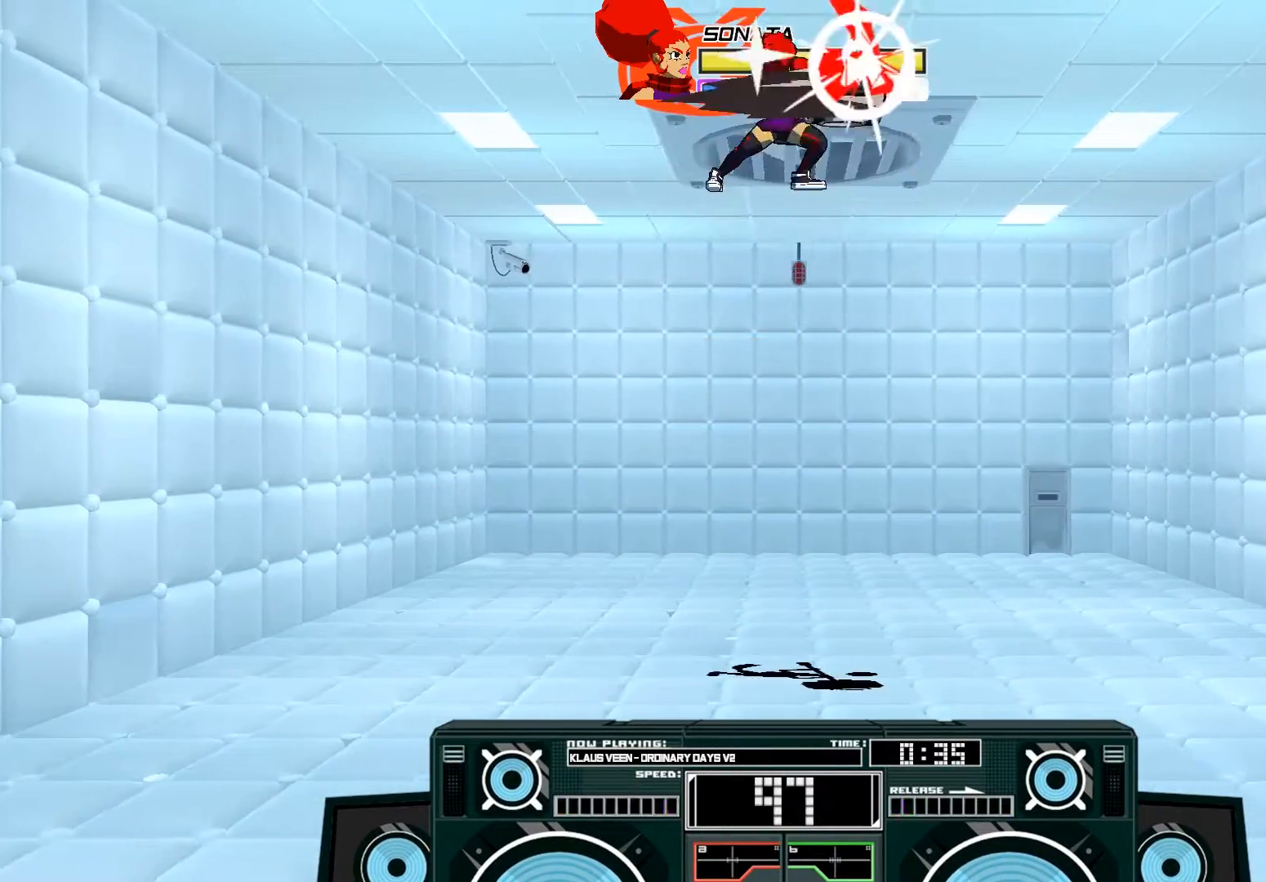
{"buttons": ["A"], "left_stick": "up-left", "right_stick": "center", "events": [[17, "X", "down"], [83, "X", "up"], [83, "left_stick", "down"], [150, "X", "down"], [283, "left_stick", "down-right"], [350, "X", "up"], [483, "left_stick", "up-left"]]}
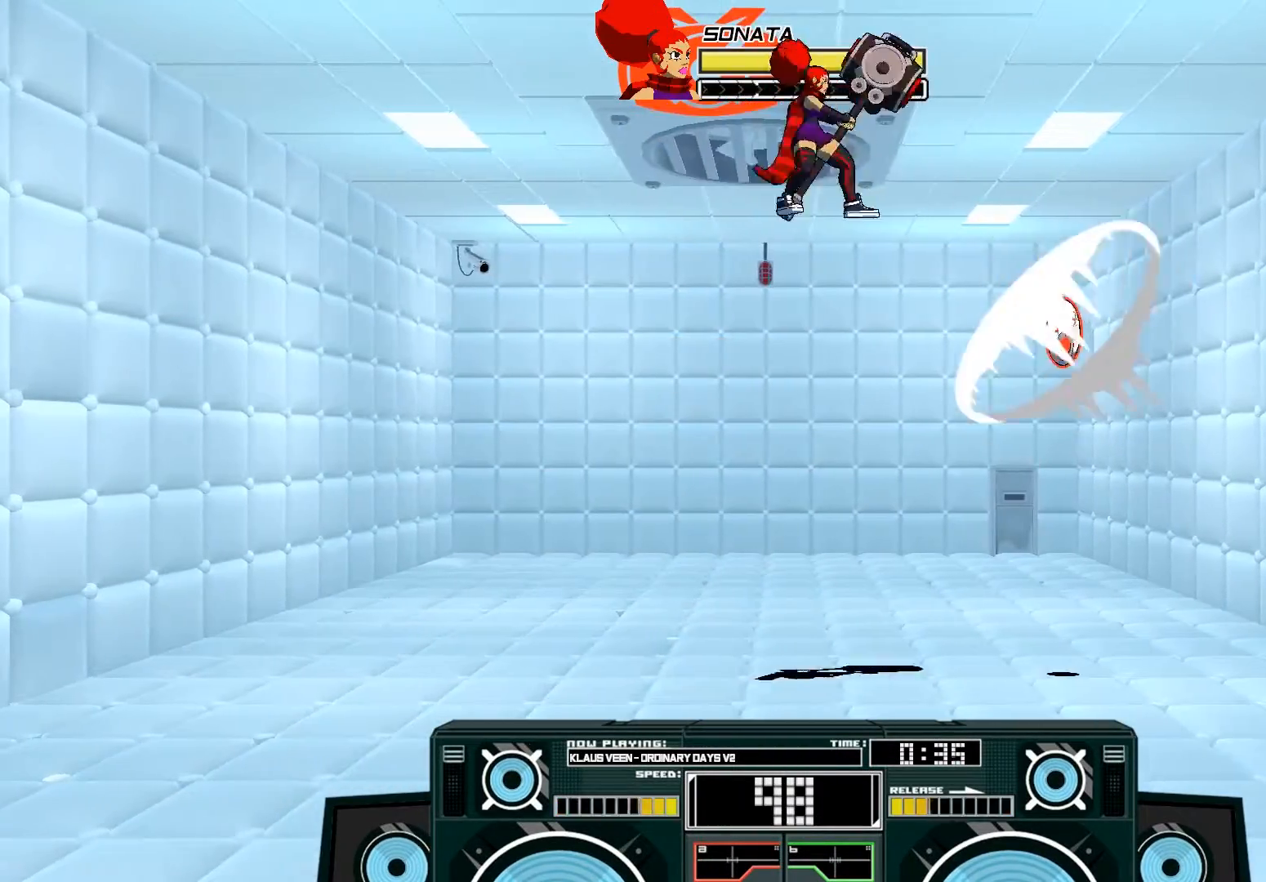
{"buttons": [], "left_stick": "down", "right_stick": "center", "events": [[117, "left_stick", "center"], [183, "A", "up"], [217, "left_stick", "down"], [250, "B", "down"], [417, "B", "up"]]}
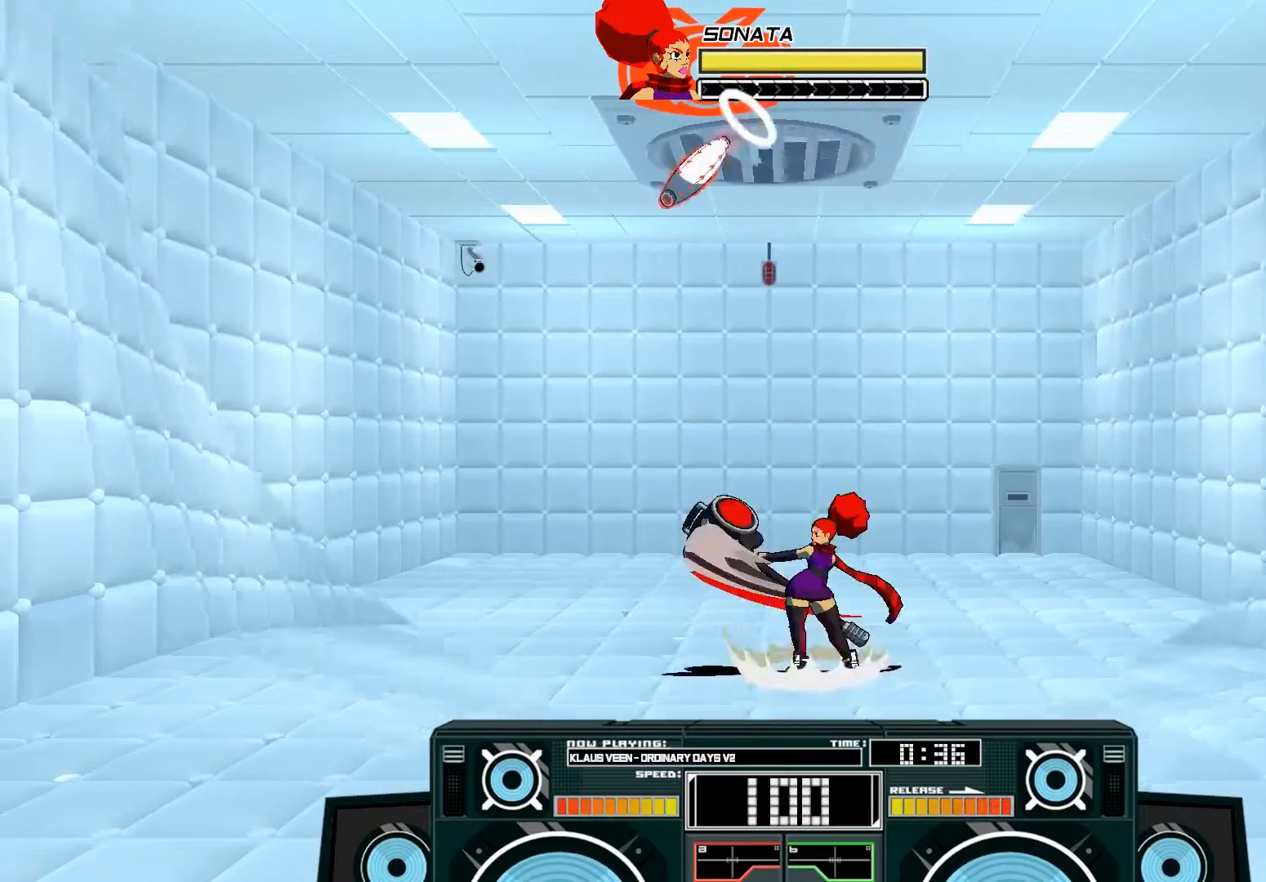
{"buttons": [], "left_stick": "center", "right_stick": "center", "events": [[17, "left_stick", "center"], [183, "A", "down"], [350, "A", "up"]]}
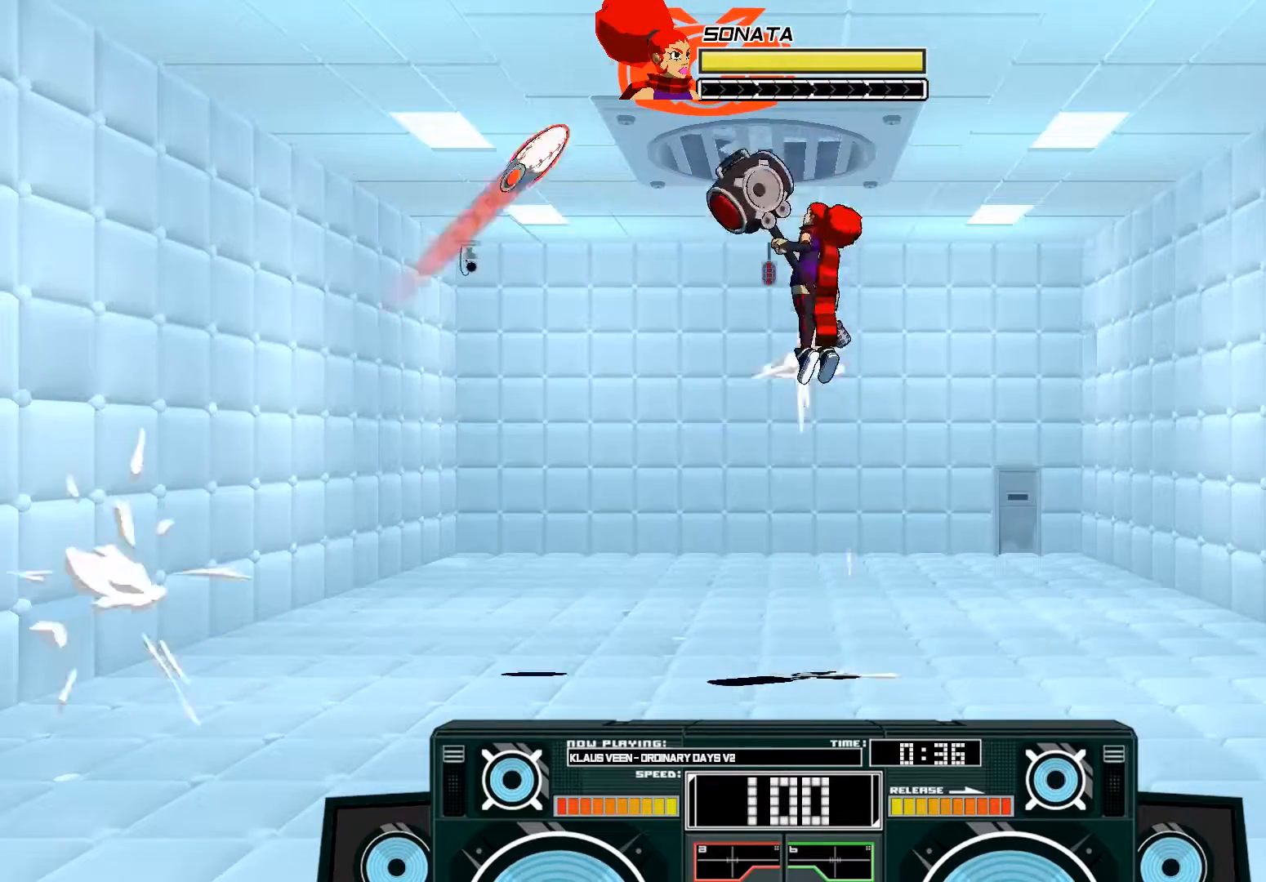
{"buttons": ["A", "B"], "left_stick": "down", "right_stick": "center", "events": [[17, "A", "down"], [50, "B", "down"], [217, "B", "up"], [350, "left_stick", "down"], [417, "B", "down"]]}
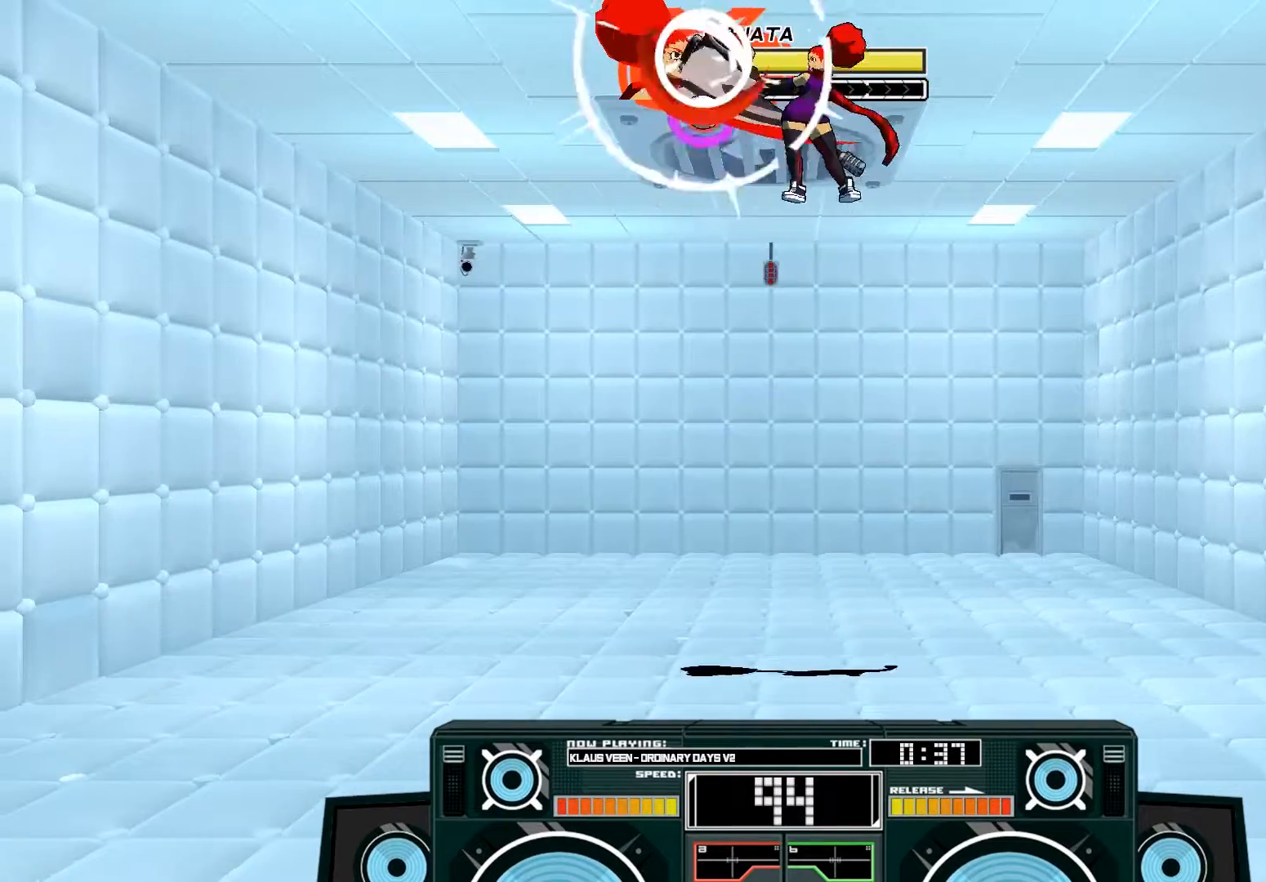
{"buttons": ["A"], "left_stick": "down", "right_stick": "center", "events": [[50, "B", "up"], [183, "X", "down"], [450, "X", "up"]]}
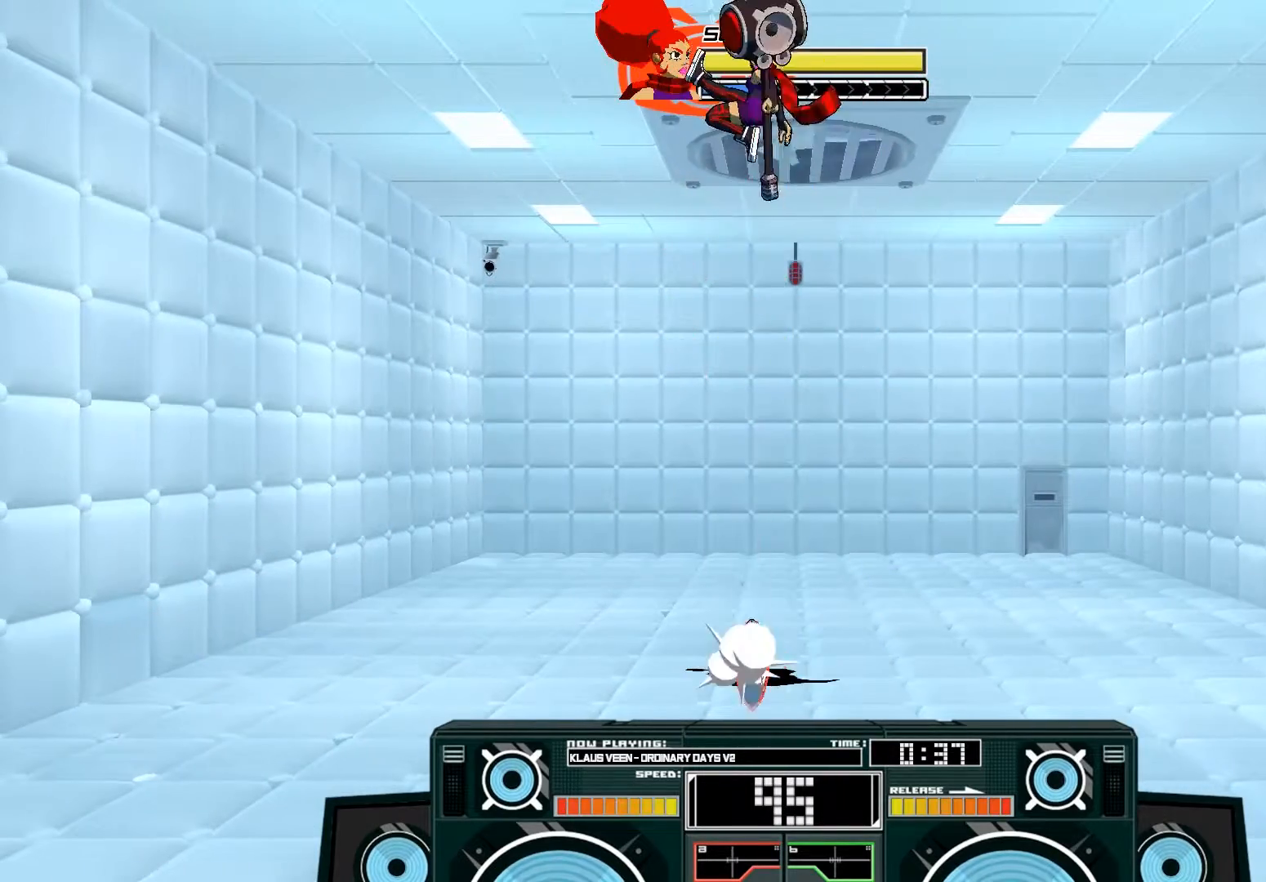
{"buttons": [], "left_stick": "down", "right_stick": "center", "events": [[17, "A", "up"], [117, "B", "down"], [317, "B", "up"]]}
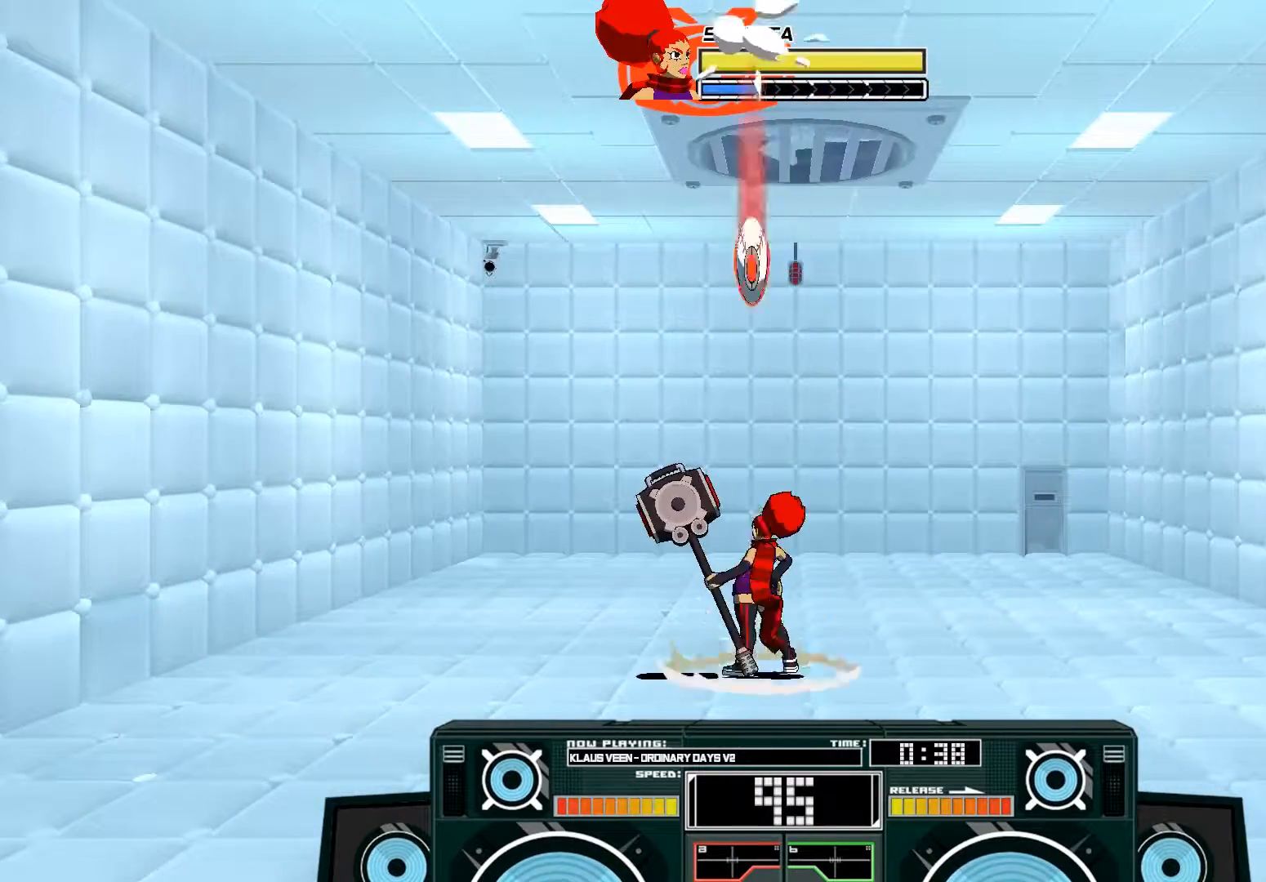
{"buttons": [], "left_stick": "up-right", "right_stick": "center", "events": [[150, "left_stick", "center"], [217, "B", "down"], [250, "left_stick", "right"], [417, "B", "up"], [450, "left_stick", "up-right"]]}
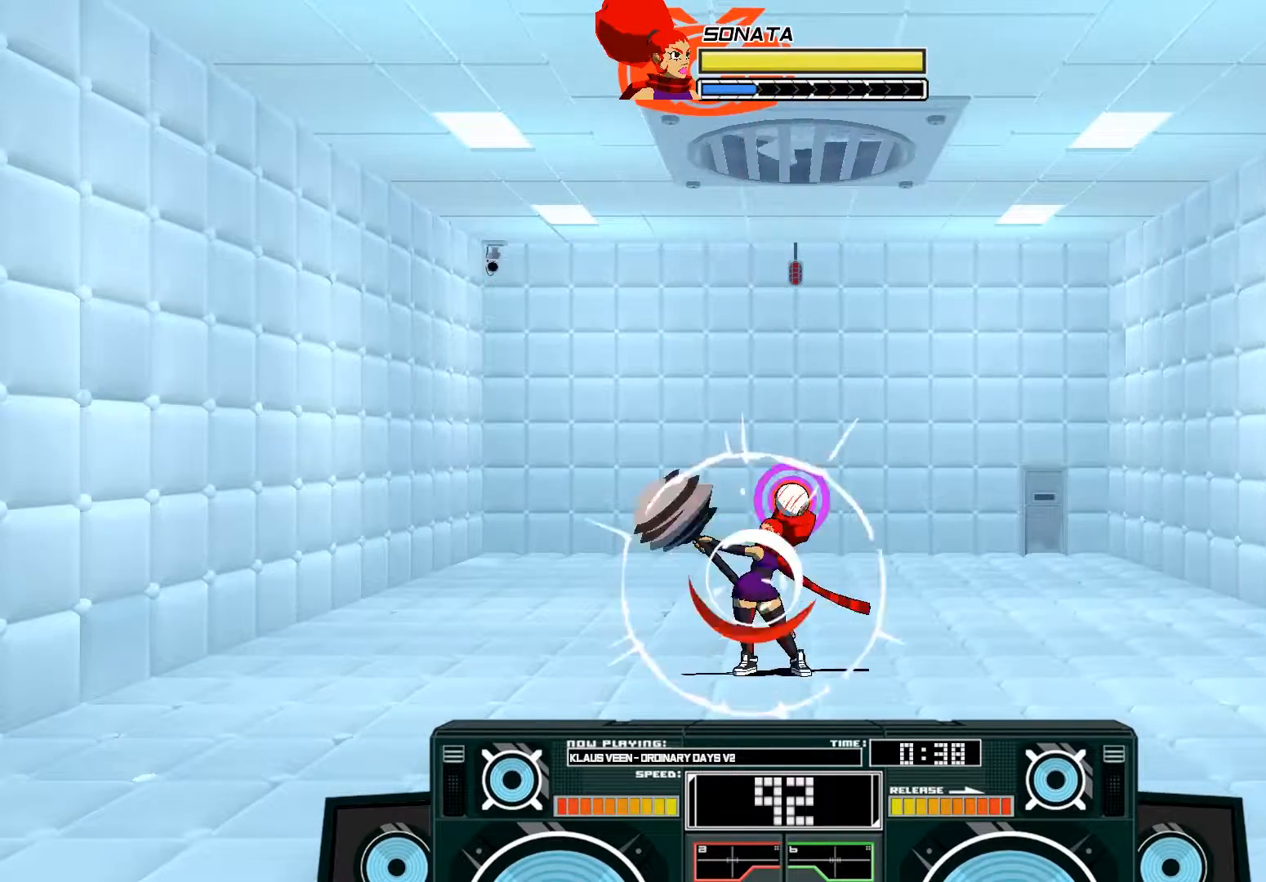
{"buttons": [], "left_stick": "center", "right_stick": "center", "events": [[483, "left_stick", "center"]]}